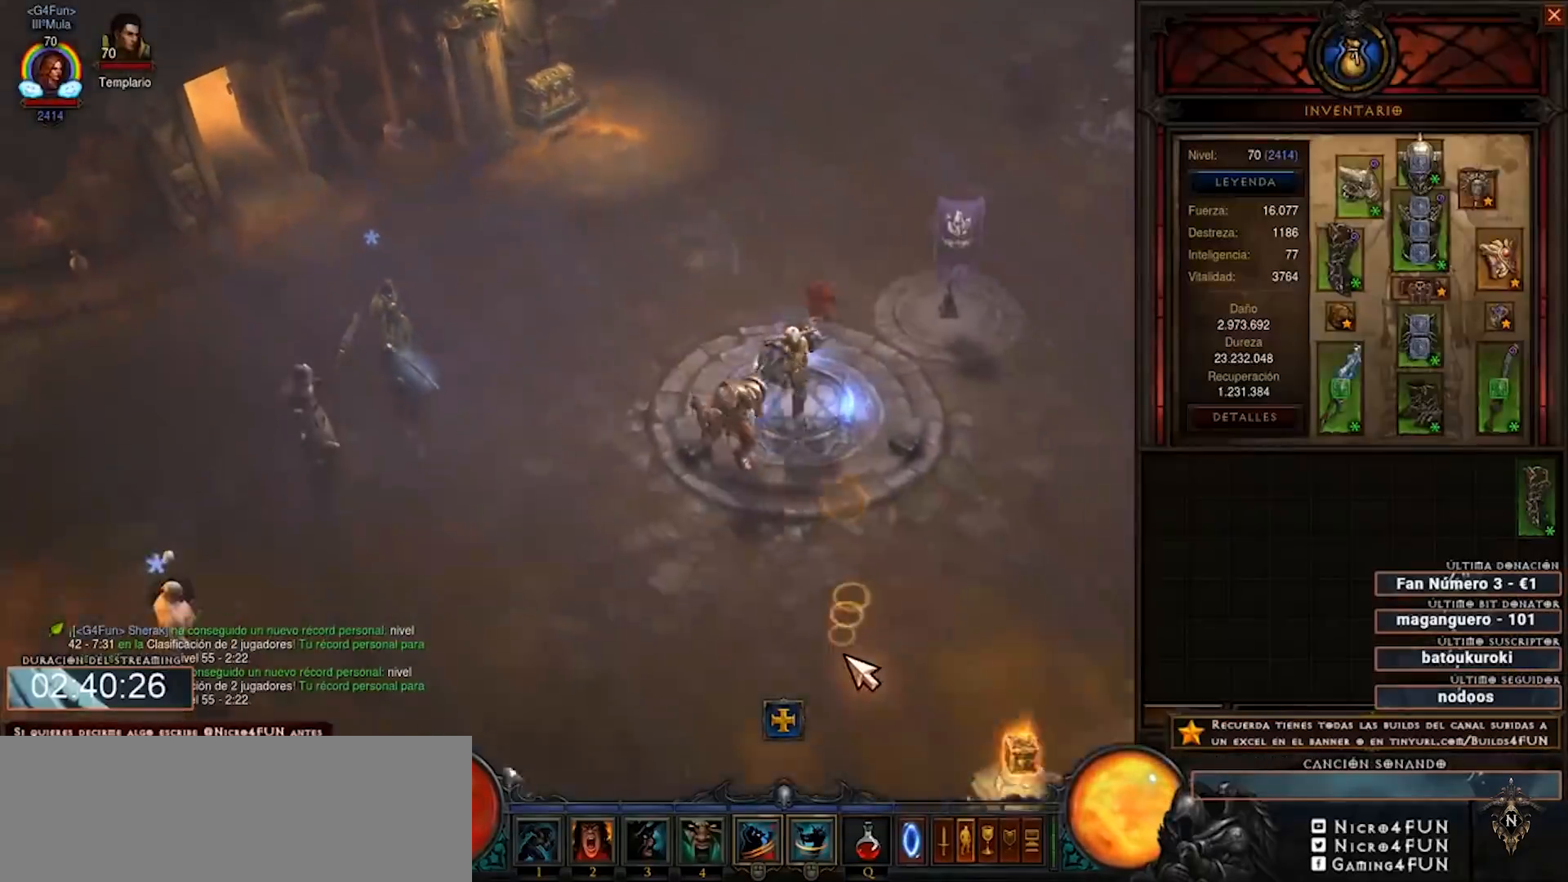
Gameplay with keyboard and mouse; each line is a JSON object with the keys and mouse buttons held at the frame after it. "events" lists presses ("down") and releases ("up") of "0", "1", "2", "3", "4", "5", "6", "7", "8", "9", "backspace", "caps_lock", "ctrl", "equals", "escape", "f1", "f10", "f11", "f12", "f2", "f3", "f4", "f5", "f6", "f7", "f8", "f9", "minus", "num2", "num4", "shift", "tab", "tilde", "mouse_left" and "mouse_right" between this image and that frame as [ms after this image, input, new state], when the widget could be followed in between. "mouse_left", "mouse_right" = the "left", "right" buttons of the "mouse" list. No other keys are recorded. Mouse movement is not recorded. Not read: mouse_wheel num3.
{"keys": ["num4"], "mouse": ["left"], "events": [[480, "mouse_left", "down"]]}
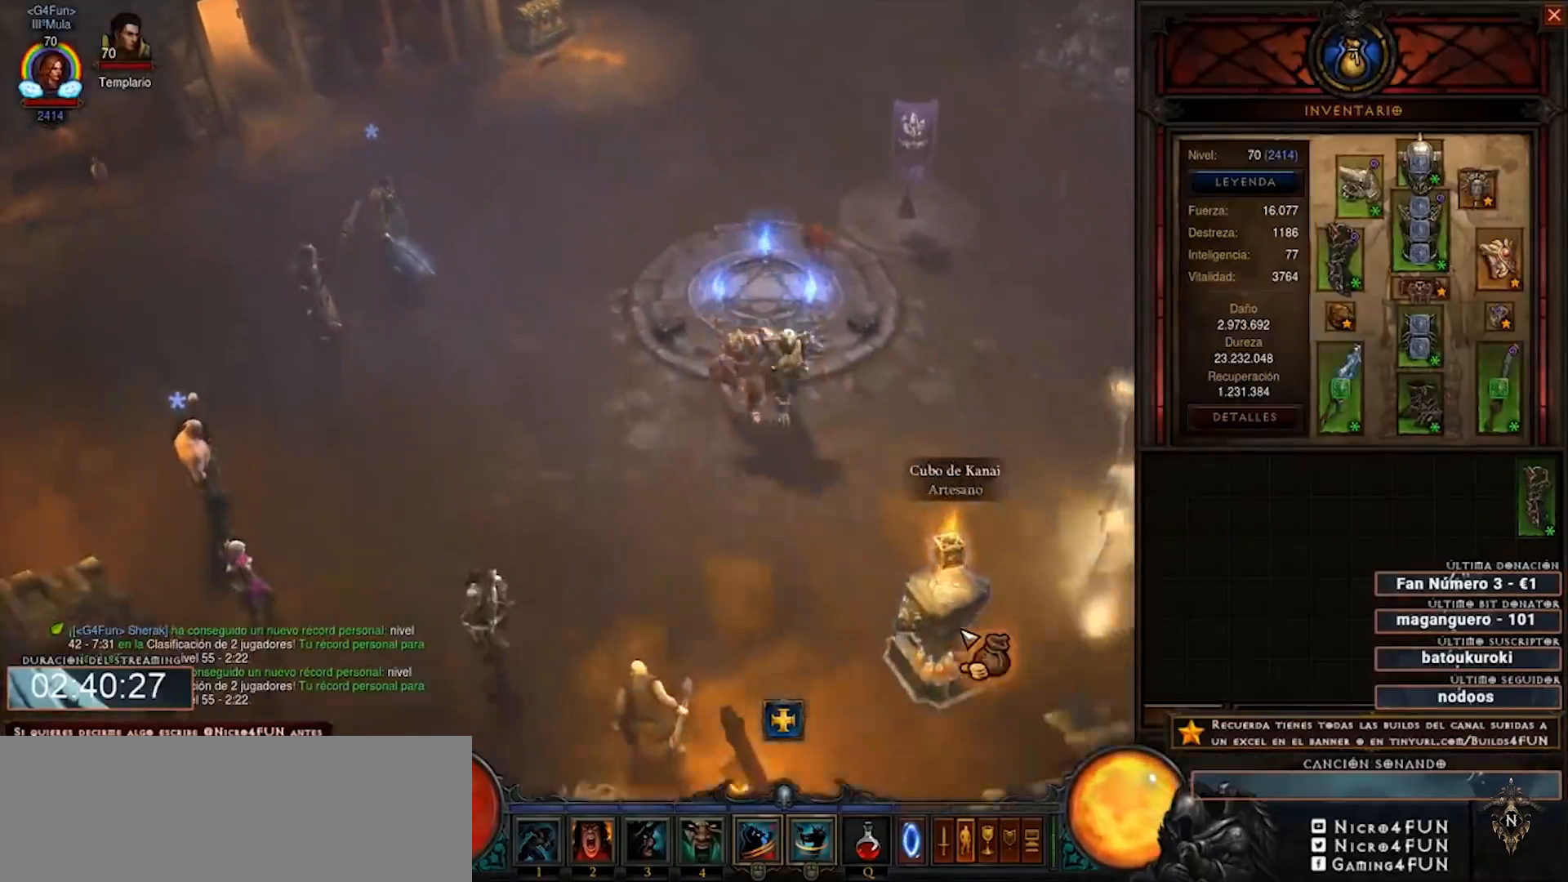
{"keys": ["num4"], "mouse": [], "events": [[80, "mouse_left", "up"]]}
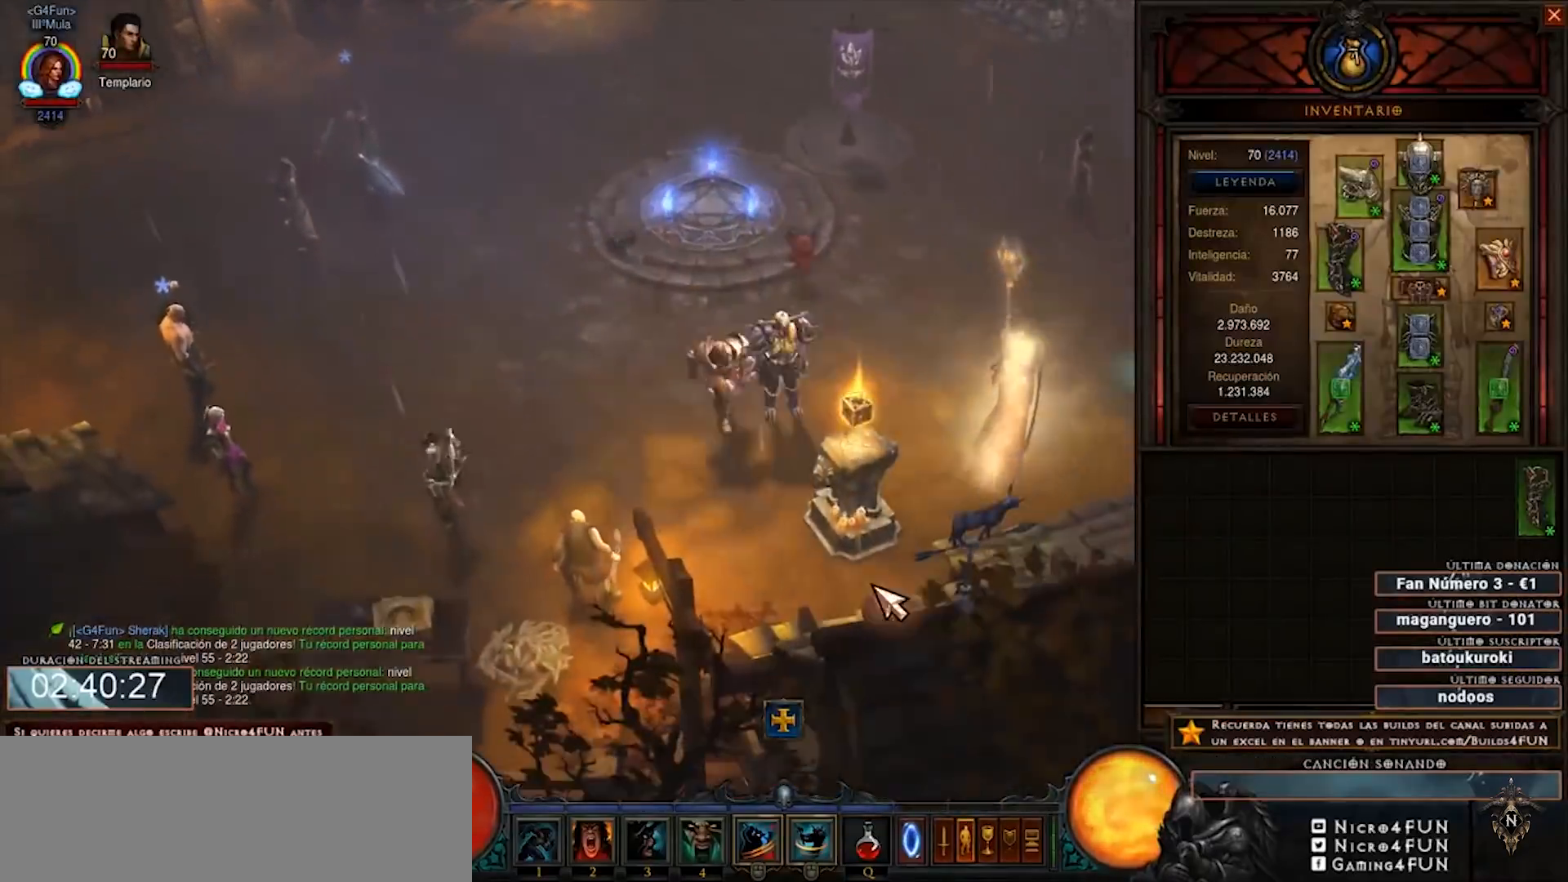
{"keys": ["num4"], "mouse": [], "events": []}
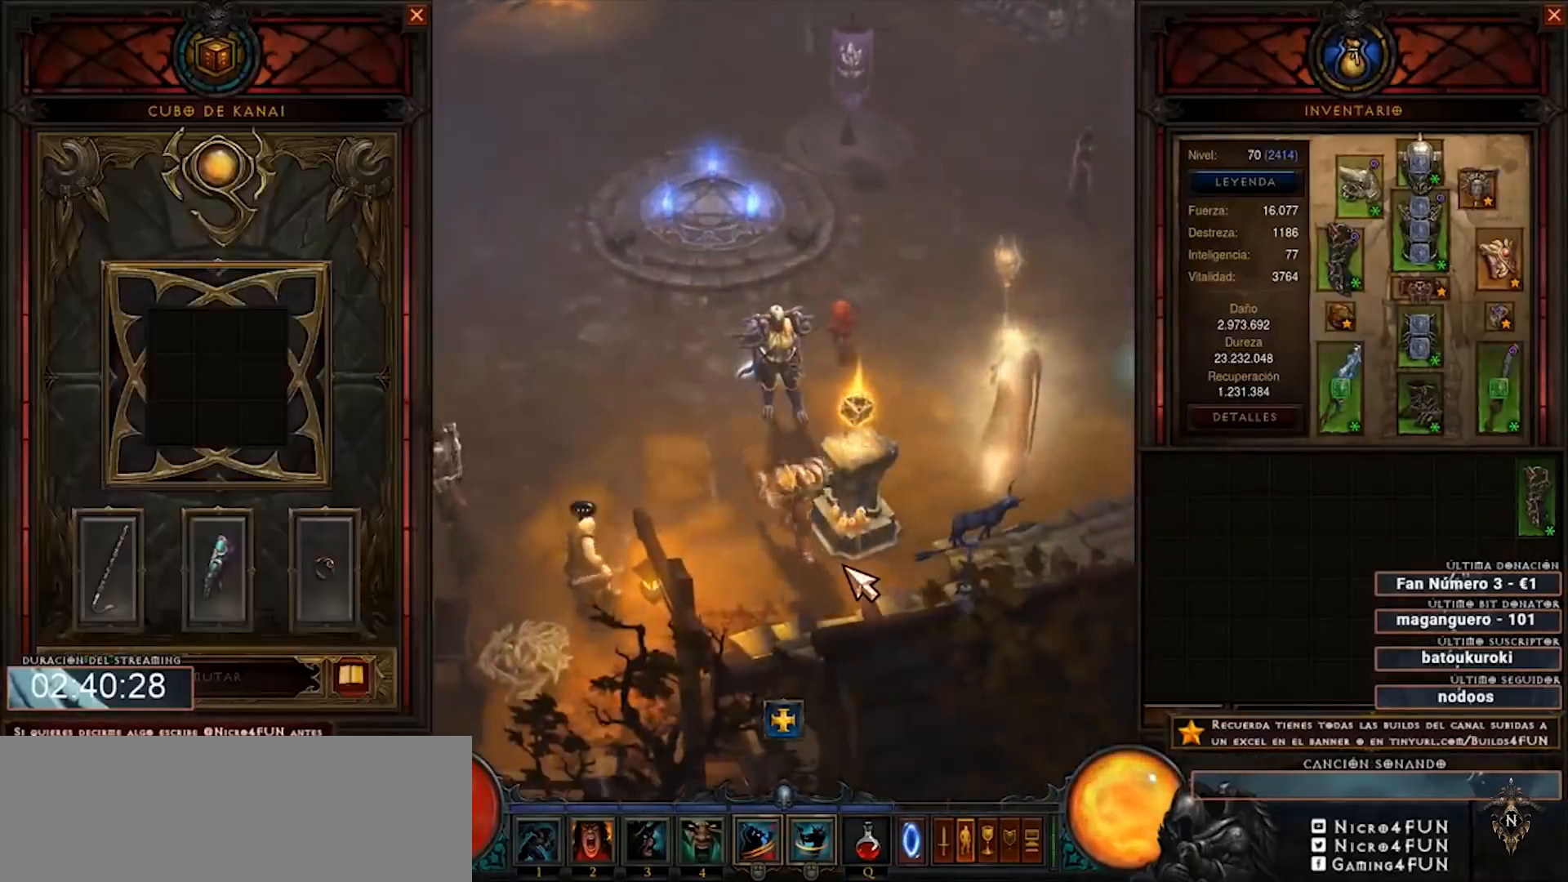
{"keys": ["num4"], "mouse": [], "events": []}
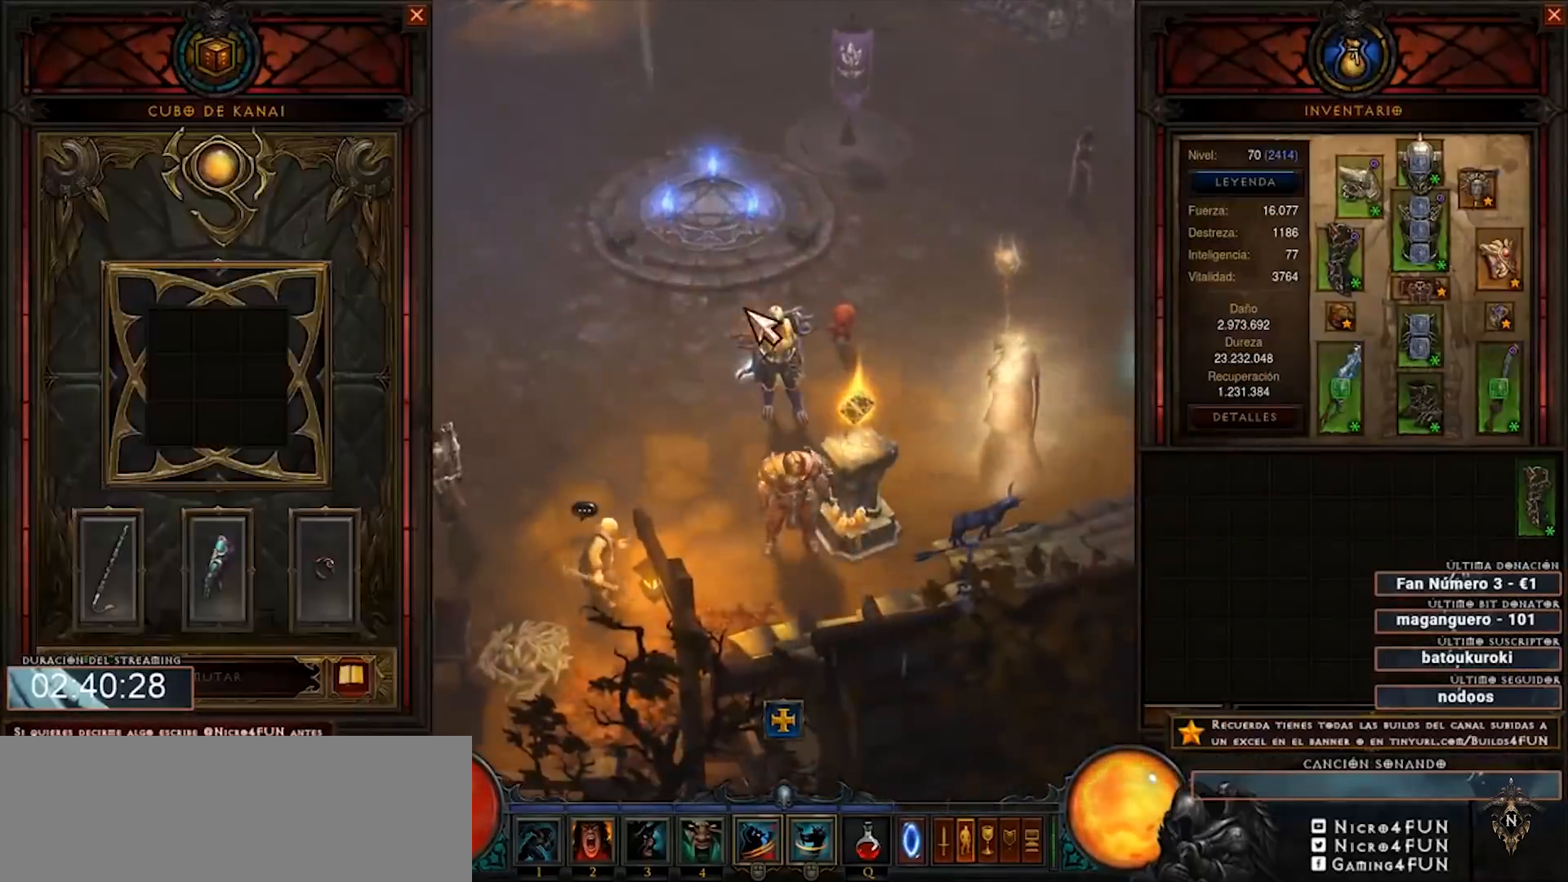
{"keys": ["num4"], "mouse": ["right"], "events": [[440, "mouse_right", "down"]]}
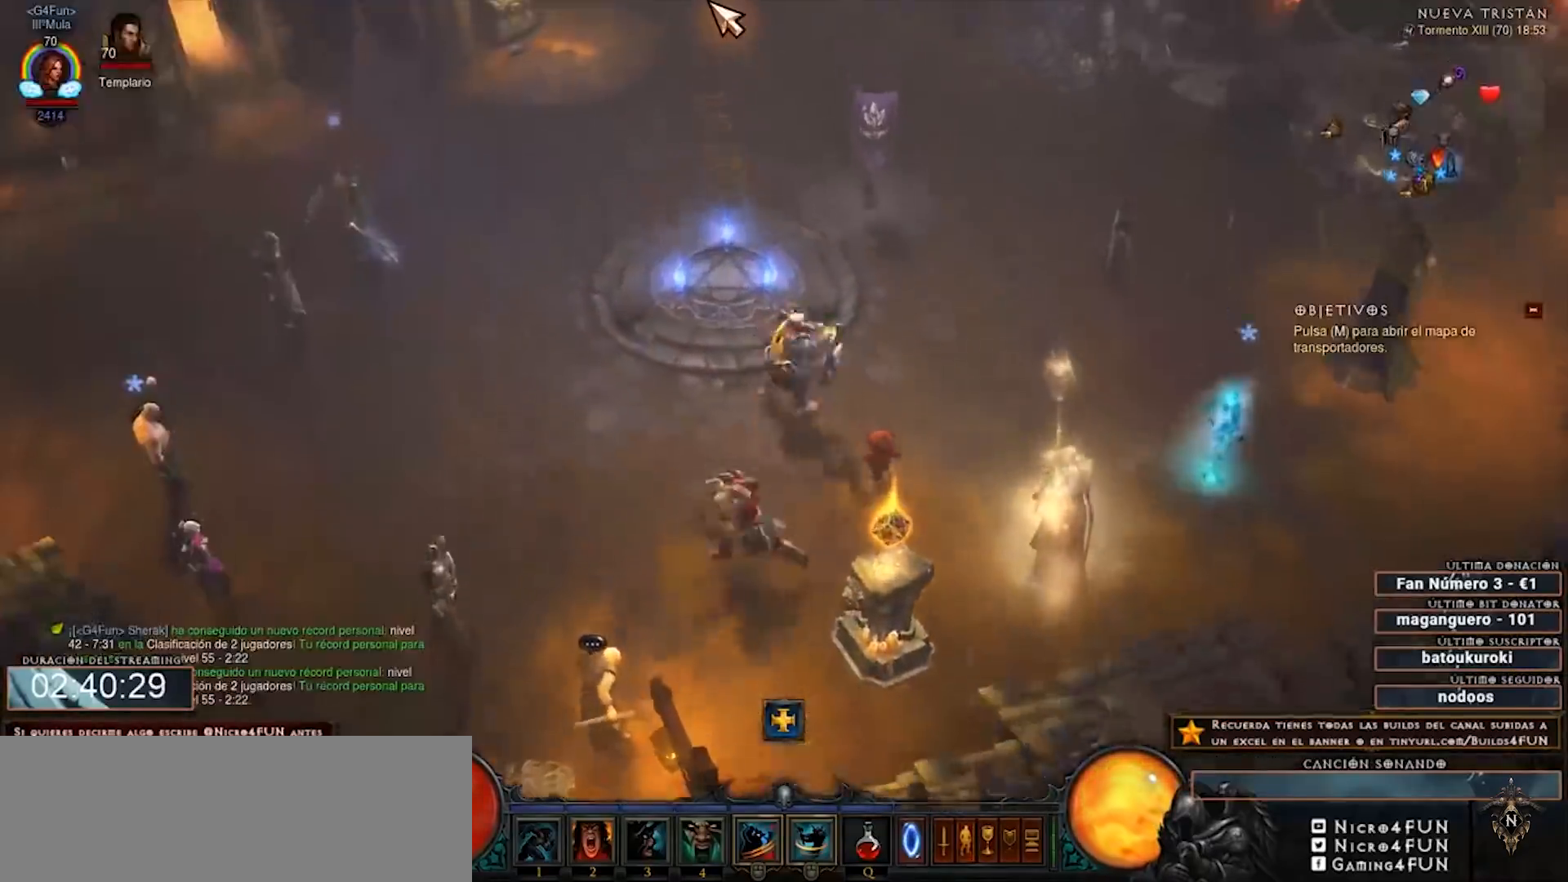
{"keys": ["num4"], "mouse": ["right"], "events": []}
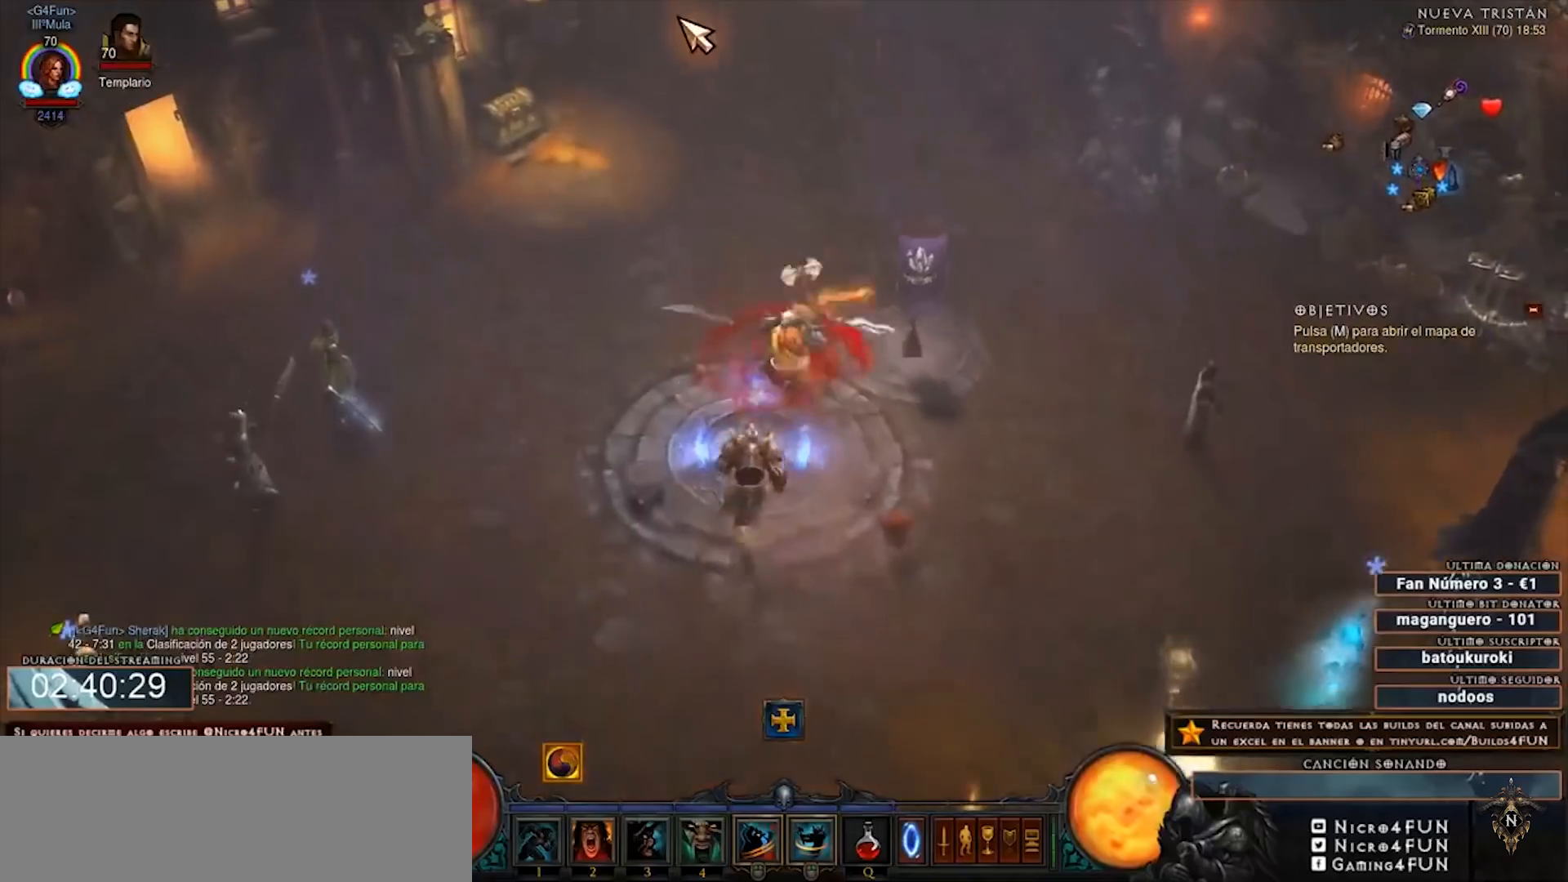
{"keys": ["num4"], "mouse": [], "events": [[480, "mouse_right", "up"]]}
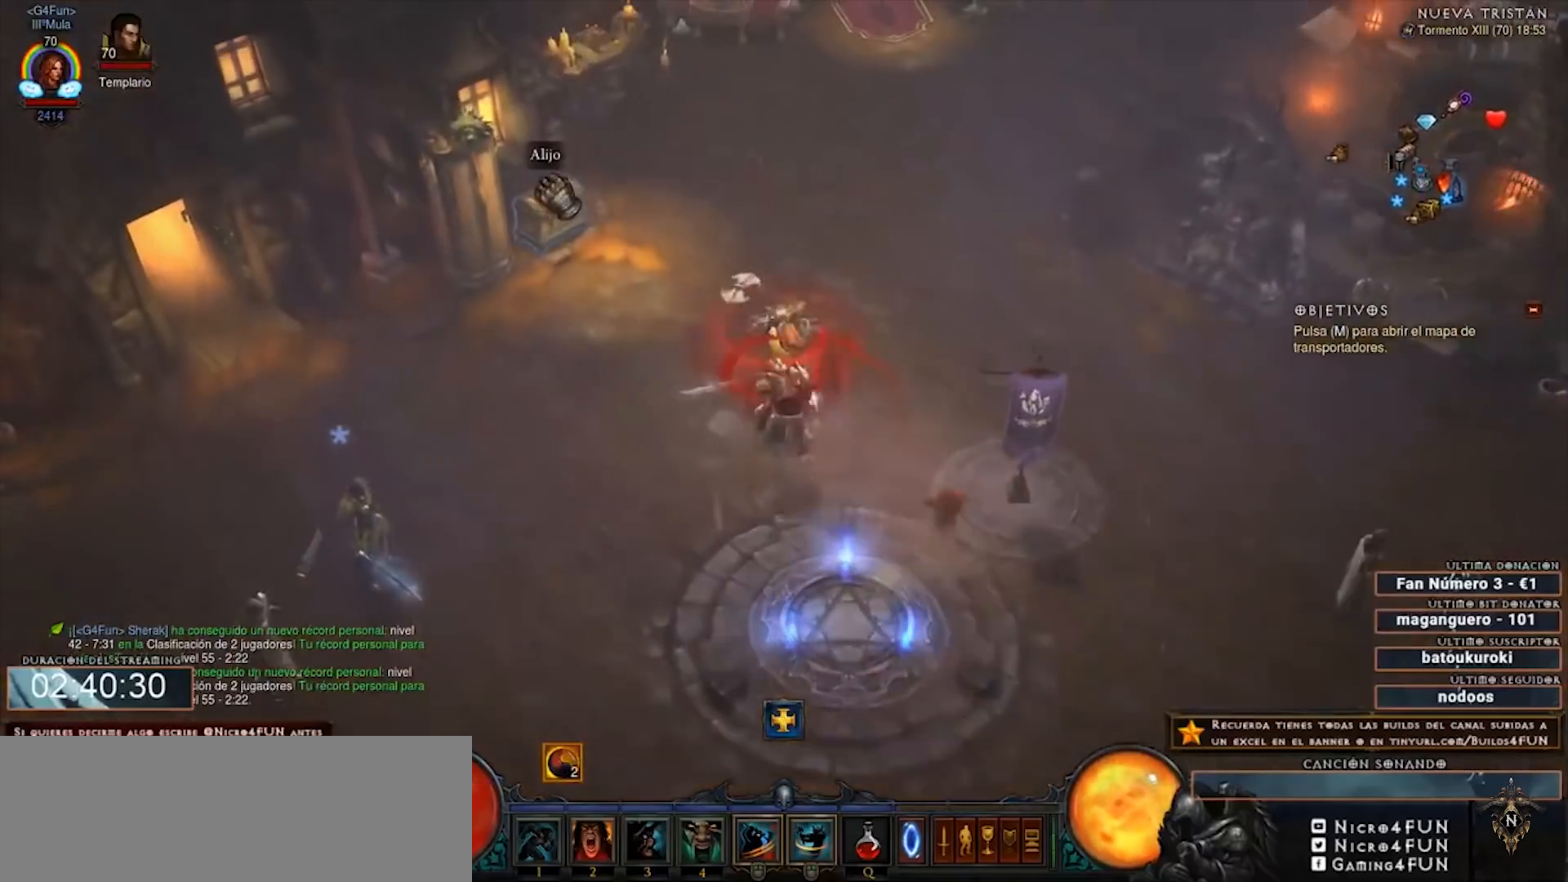
{"keys": ["num4"], "mouse": [], "events": [[80, "mouse_left", "down"], [120, "mouse_left", "up"], [240, "mouse_left", "down"], [320, "mouse_left", "up"], [400, "mouse_left", "down"], [480, "mouse_left", "up"]]}
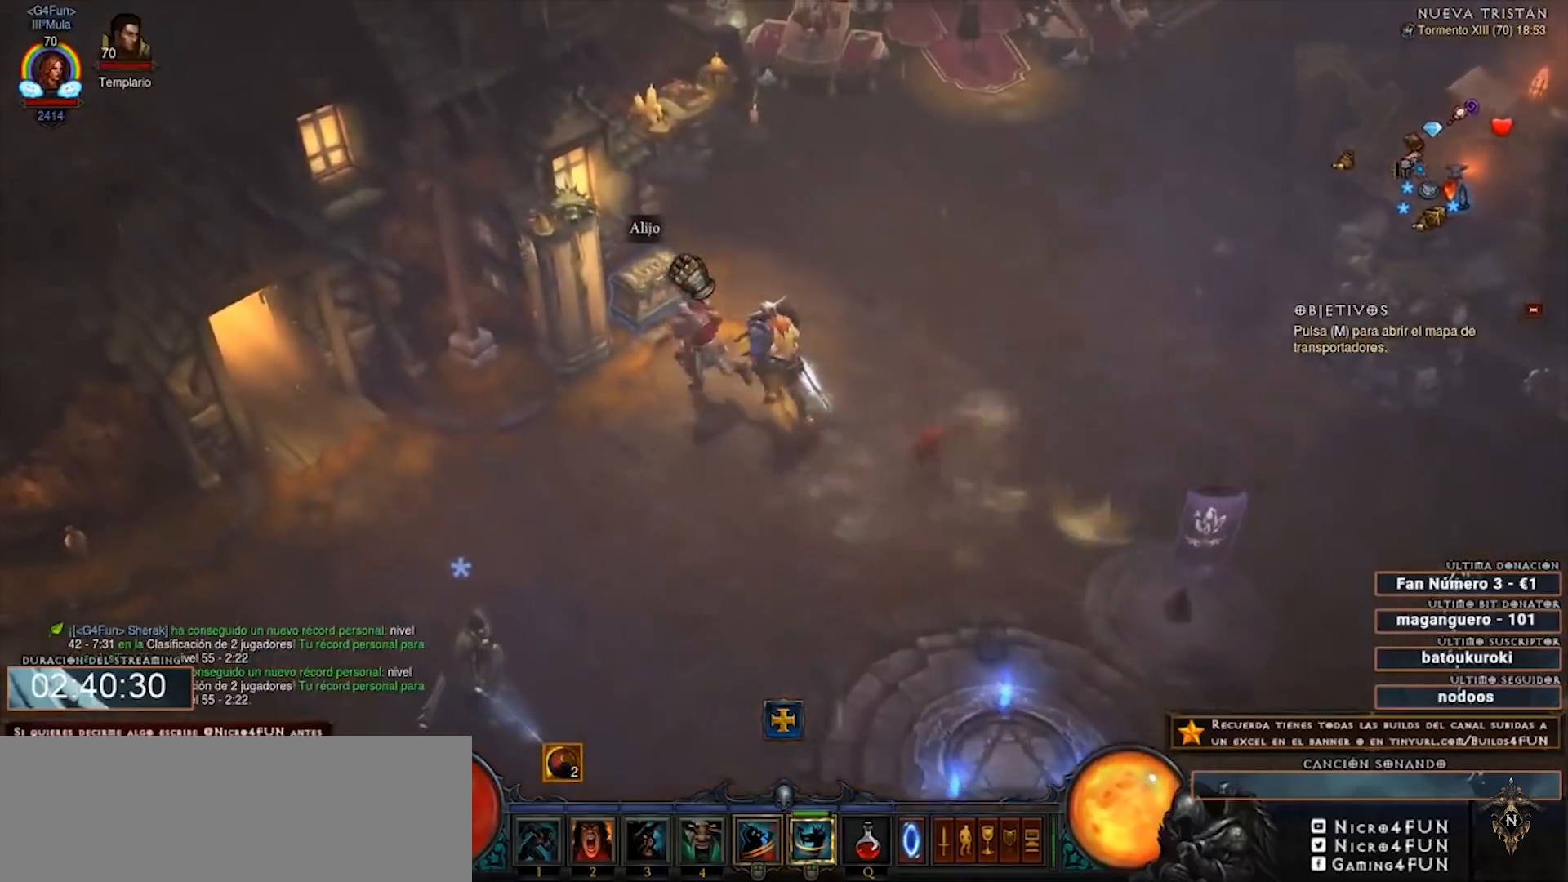
{"keys": ["num4"], "mouse": [], "events": []}
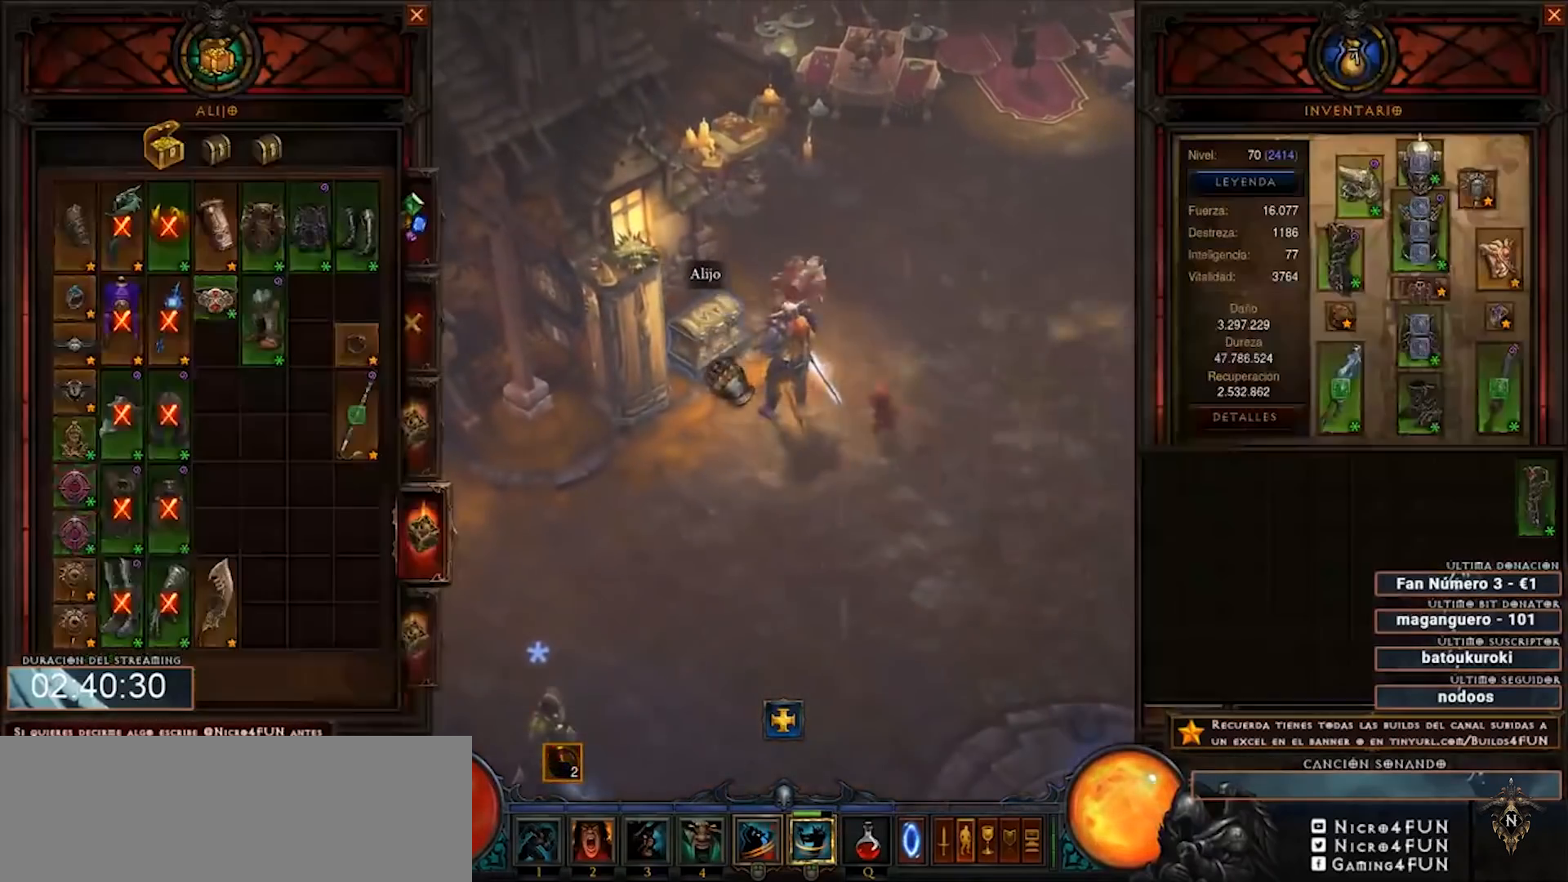
{"keys": ["num4"], "mouse": [], "events": []}
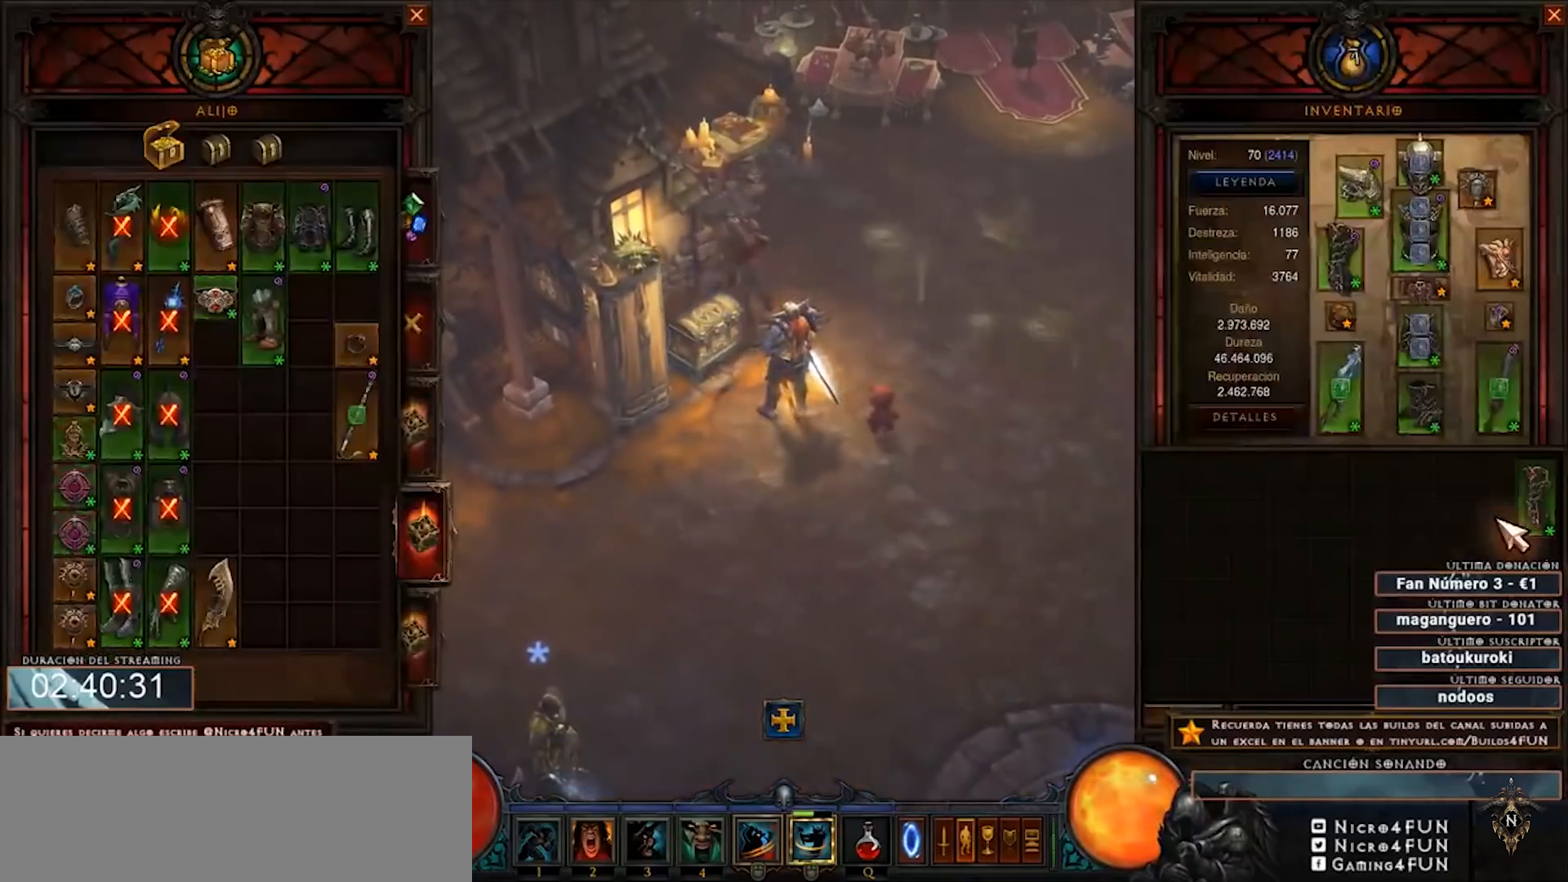
{"keys": ["num4"], "mouse": [], "events": [[360, "mouse_right", "down"], [480, "mouse_right", "up"]]}
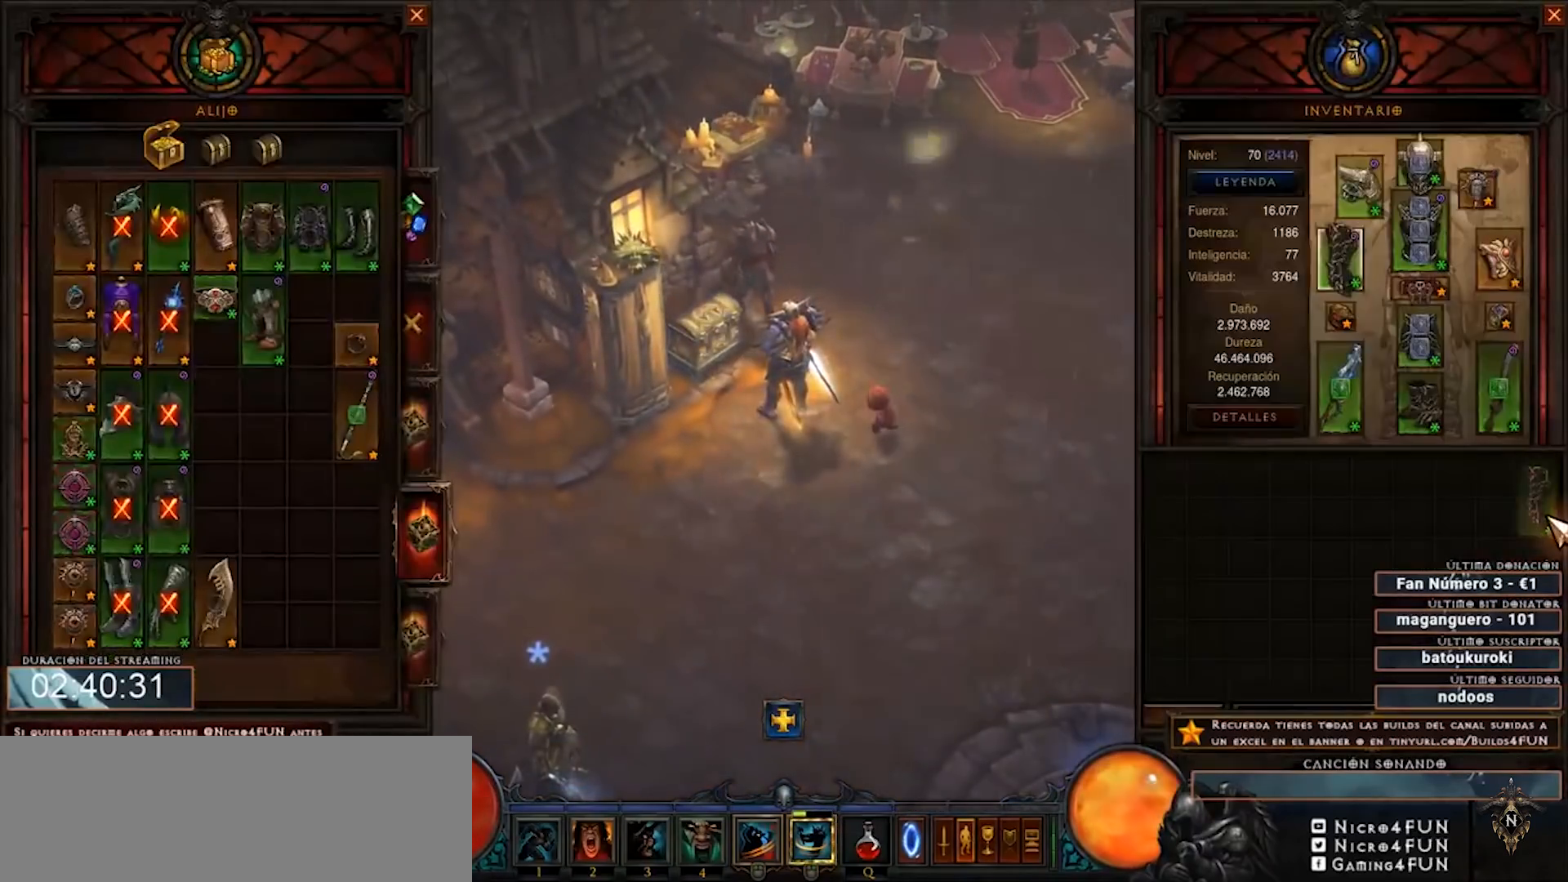
{"keys": ["num4"], "mouse": [], "events": []}
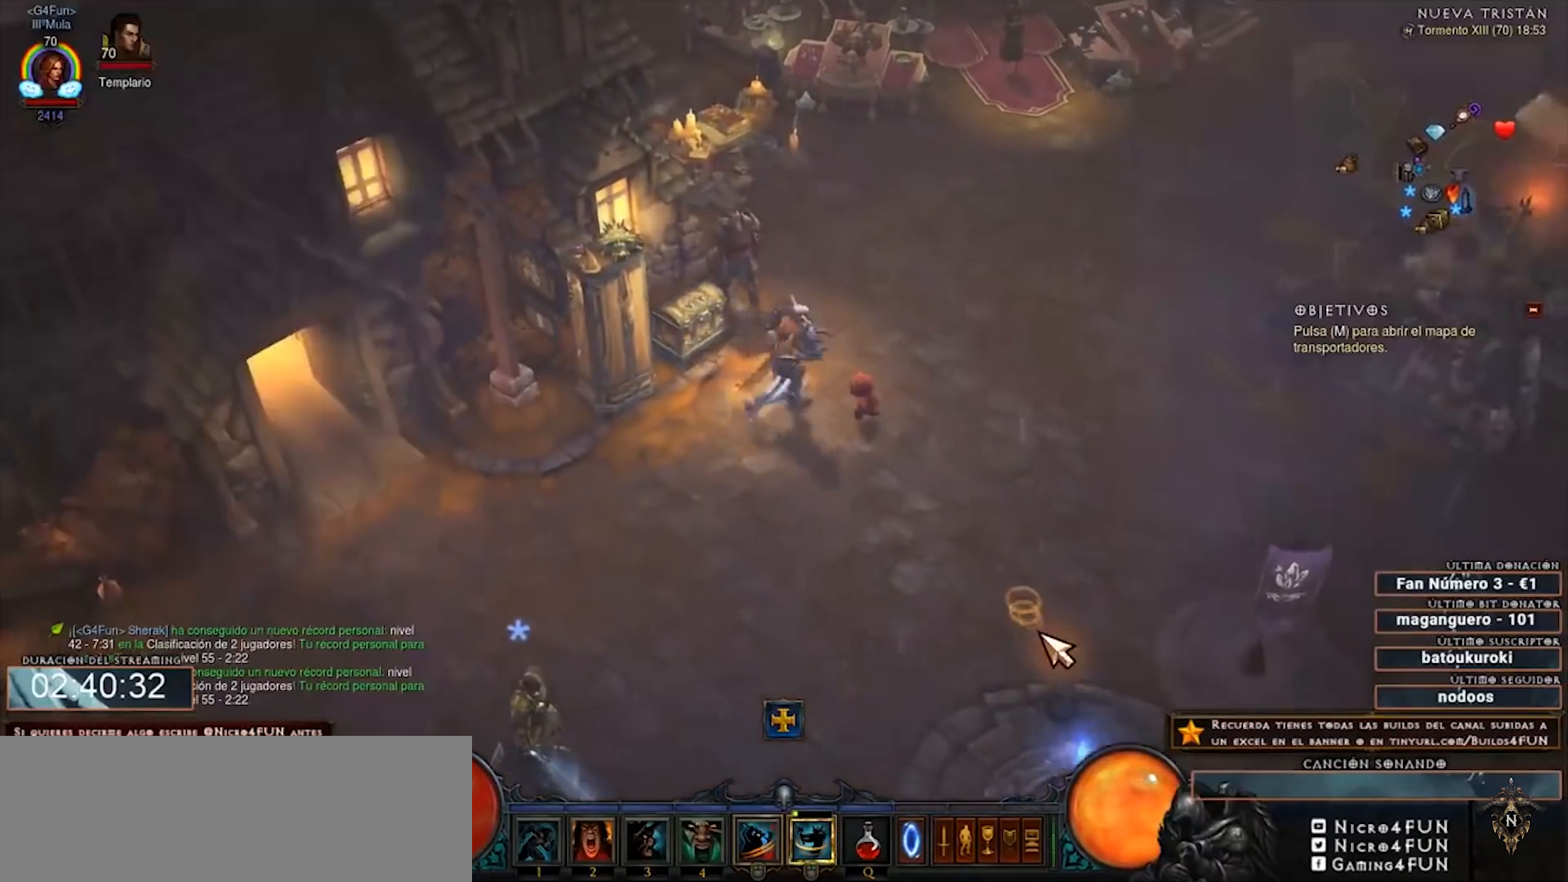
{"keys": ["num4"], "mouse": [], "events": []}
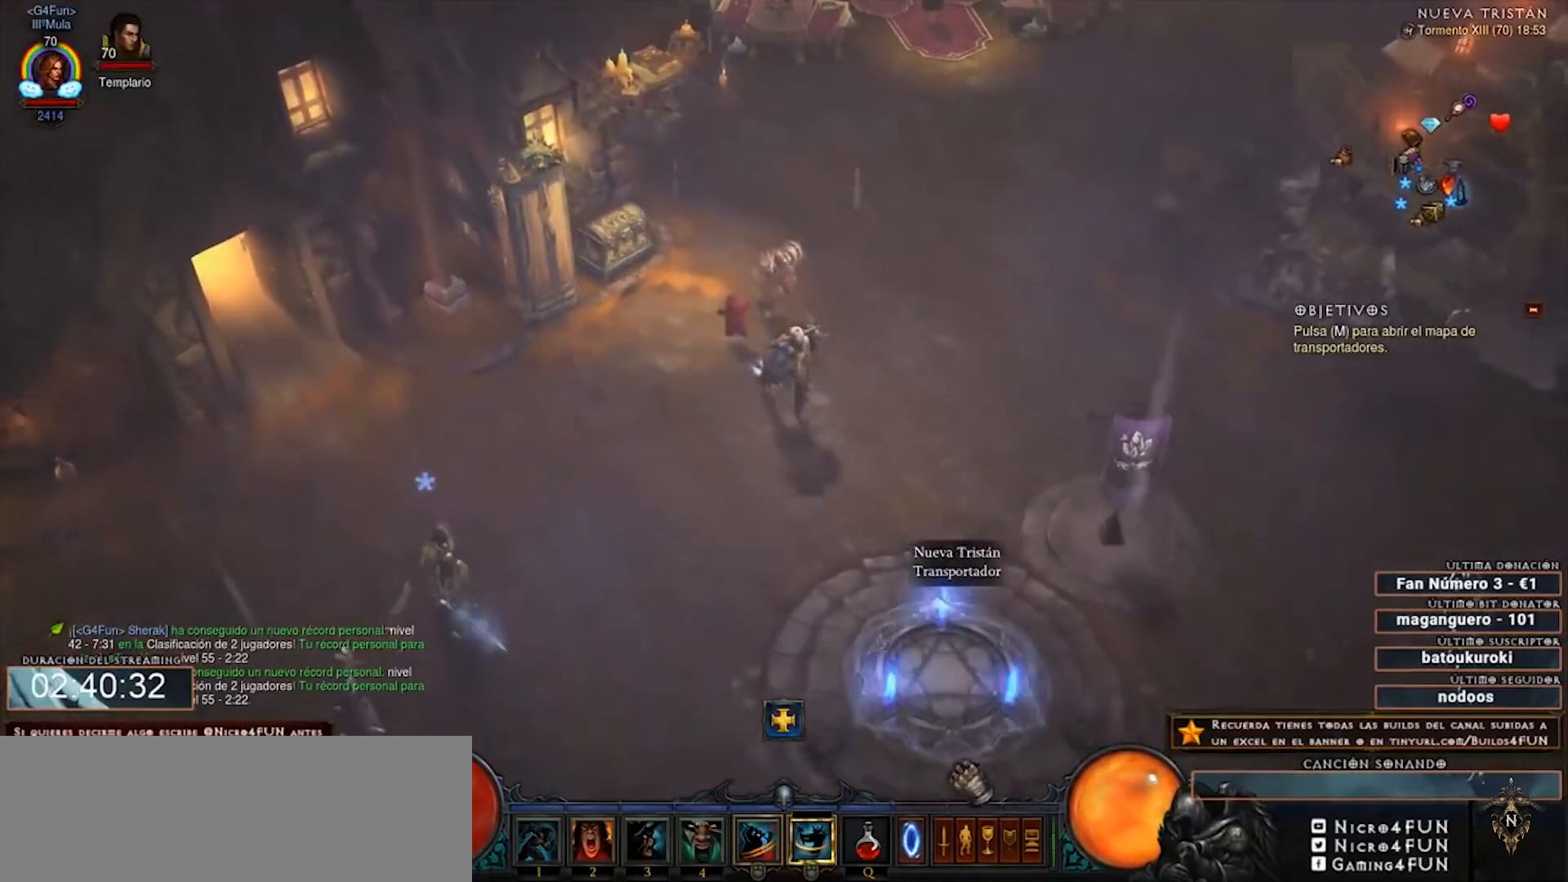
{"keys": ["num4"], "mouse": [], "events": []}
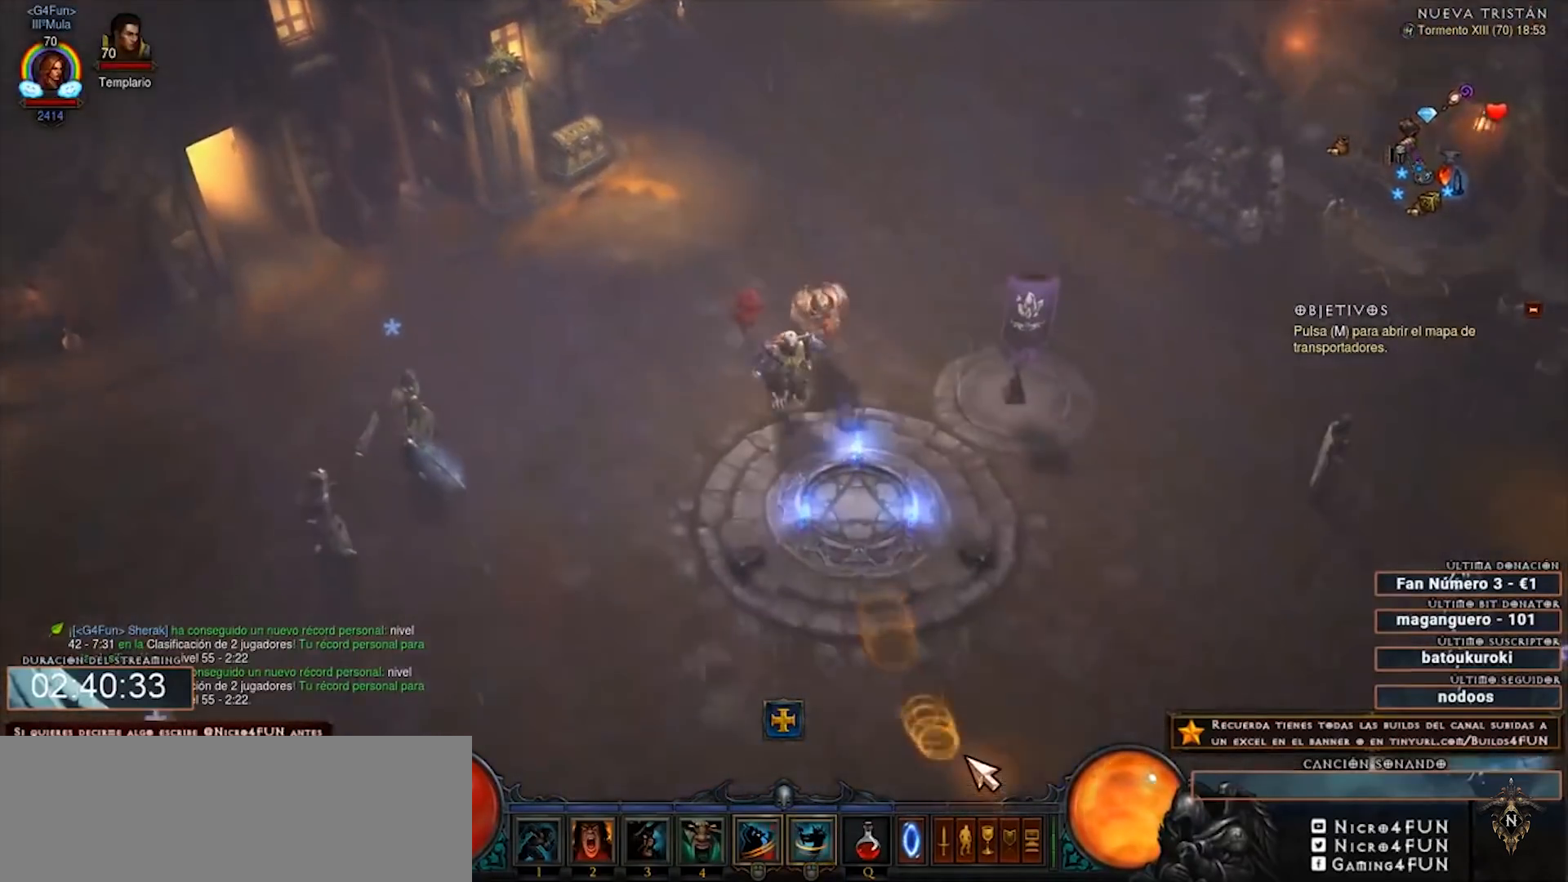
{"keys": ["num4"], "mouse": [], "events": []}
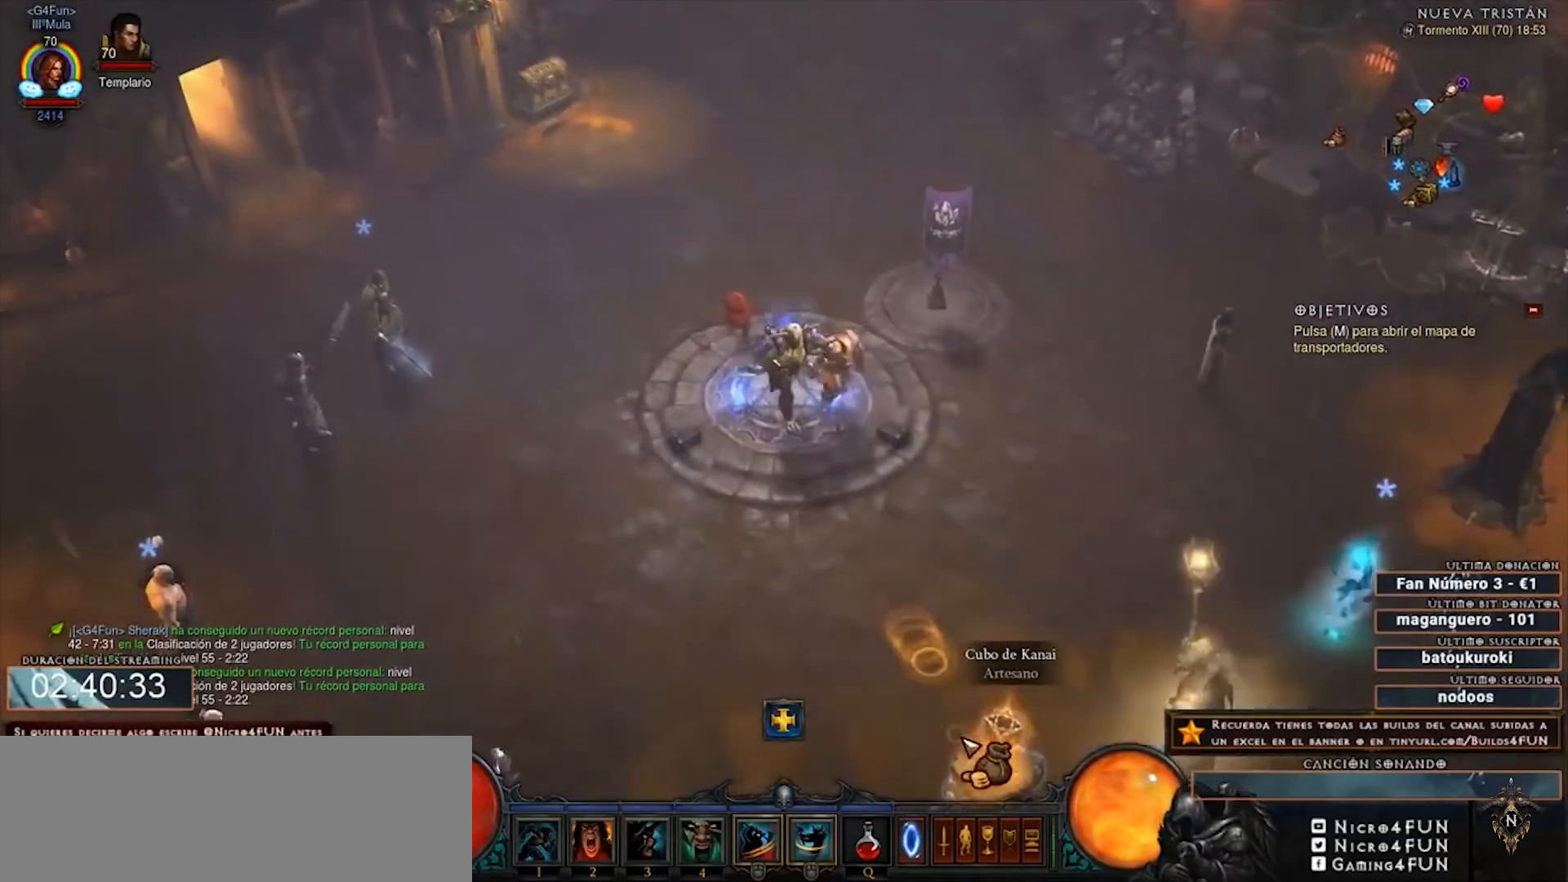
{"keys": ["num4"], "mouse": [], "events": [[280, "mouse_left", "down"], [320, "mouse_left", "up"]]}
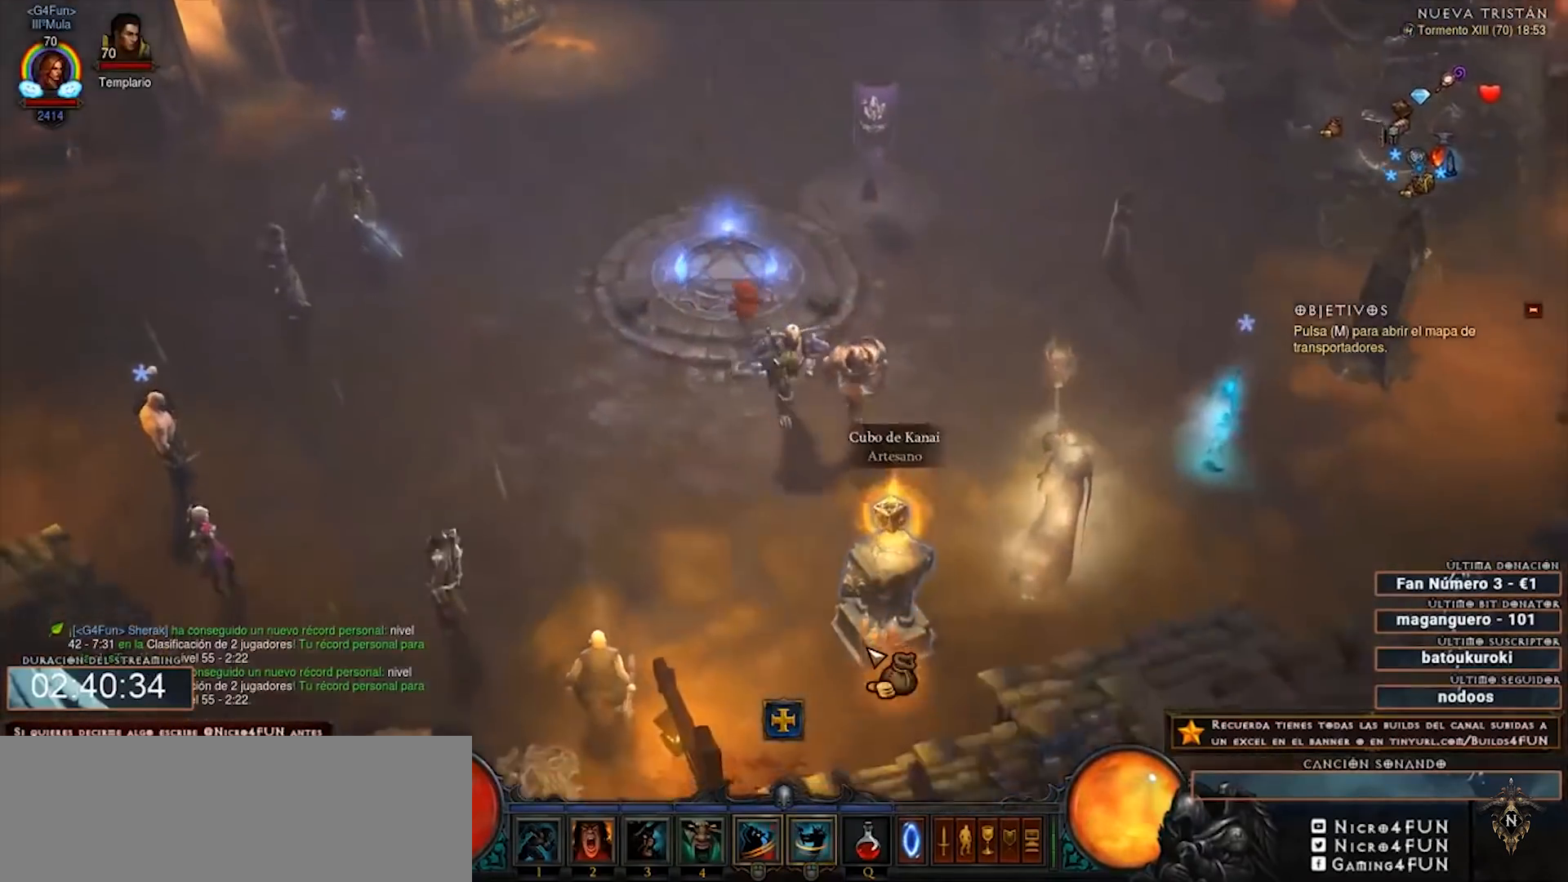
{"keys": ["num4"], "mouse": [], "events": []}
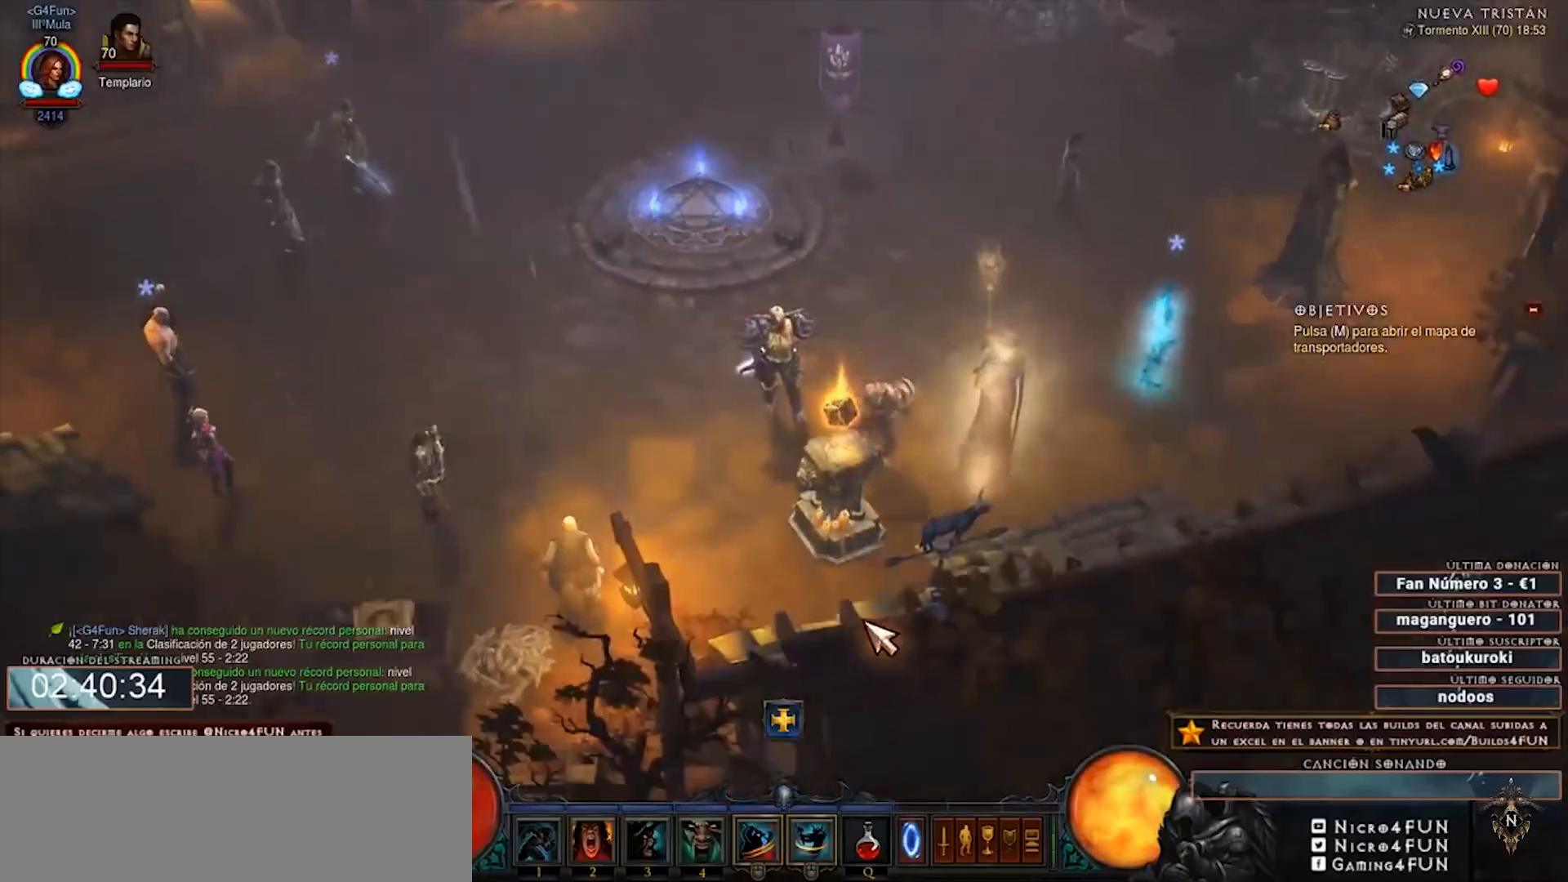
{"keys": ["num4"], "mouse": [], "events": []}
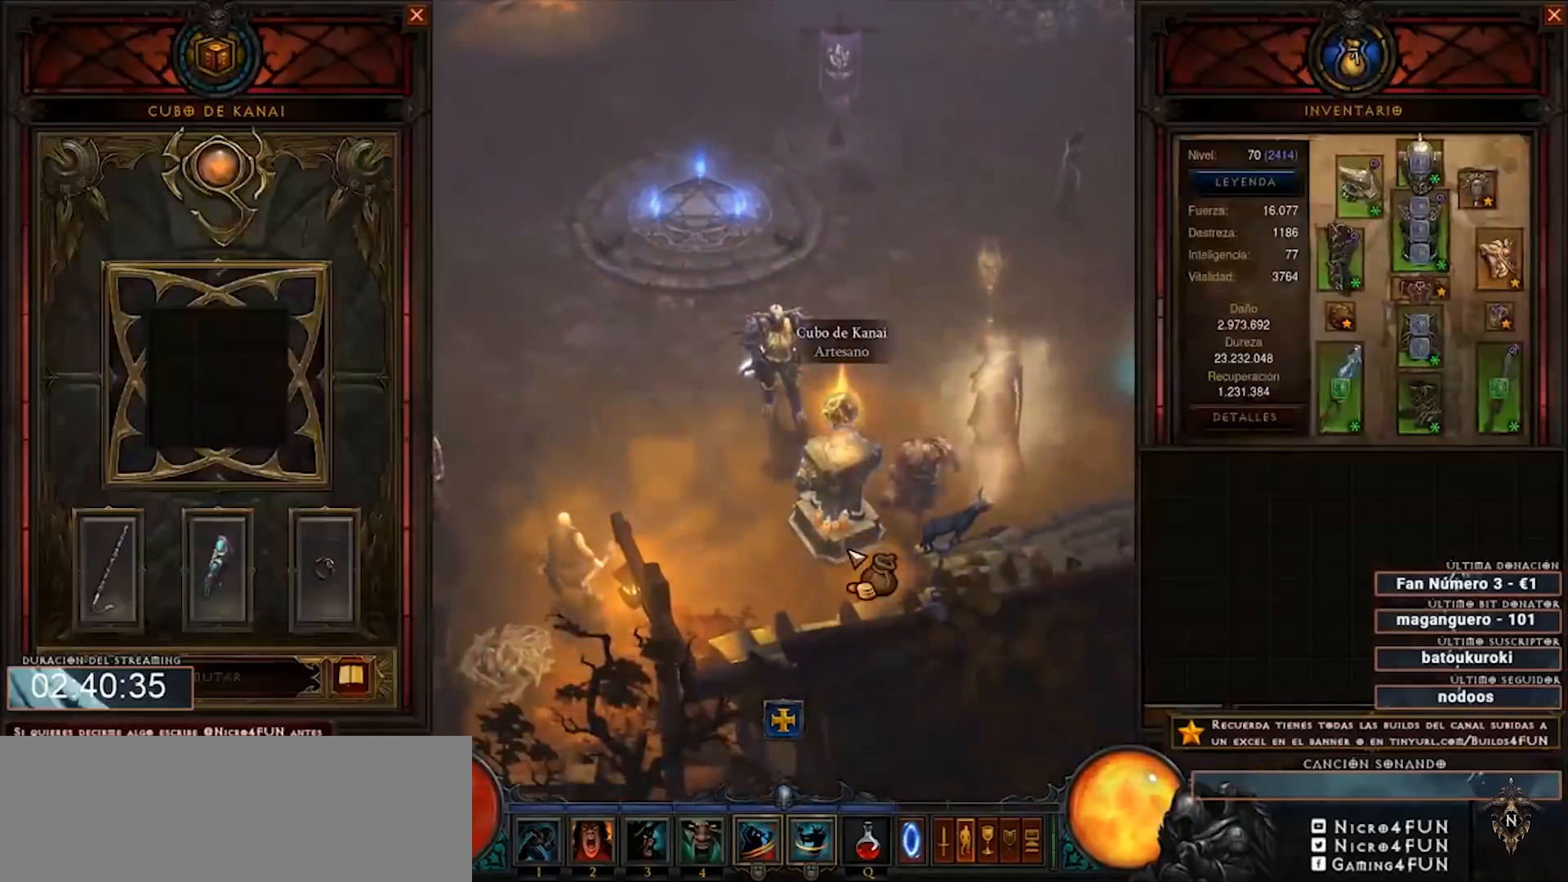
{"keys": ["num4"], "mouse": [], "events": []}
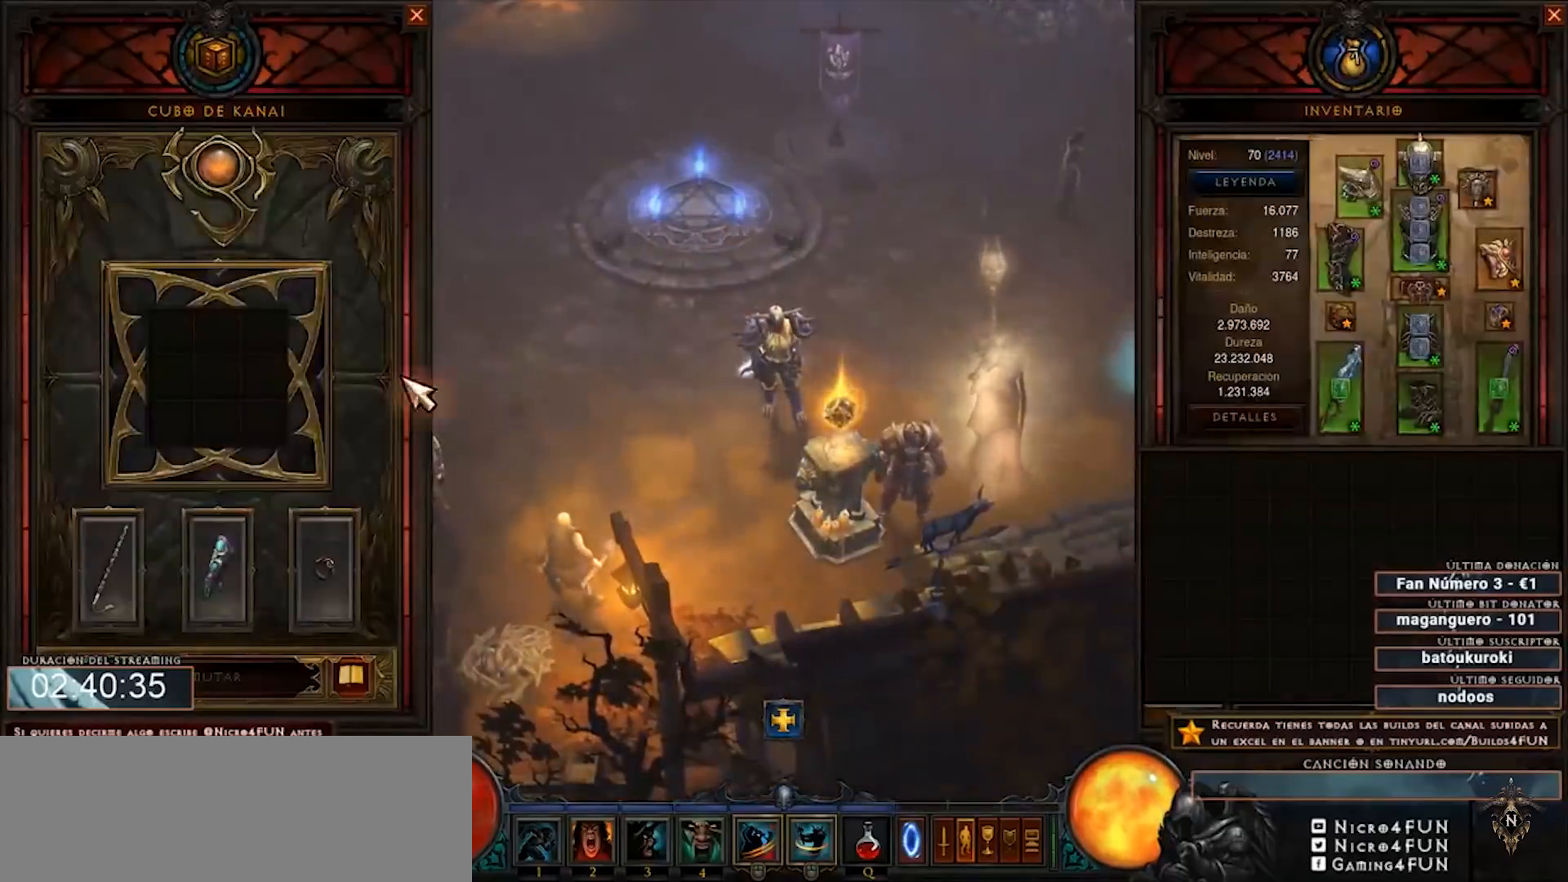
{"keys": ["num4"], "mouse": [], "events": []}
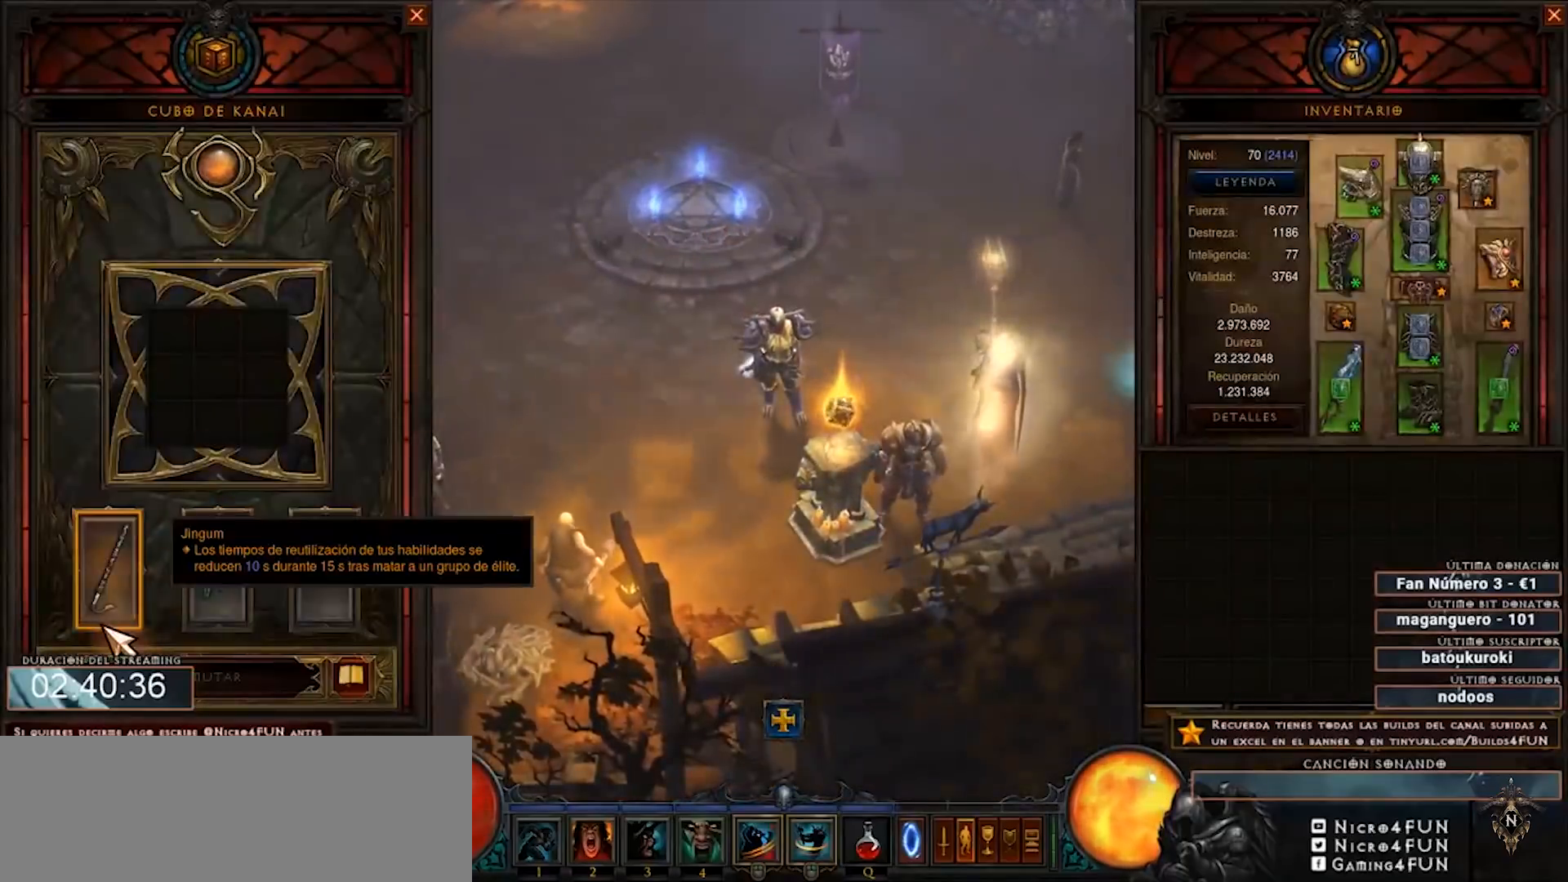
{"keys": ["num4"], "mouse": [], "events": []}
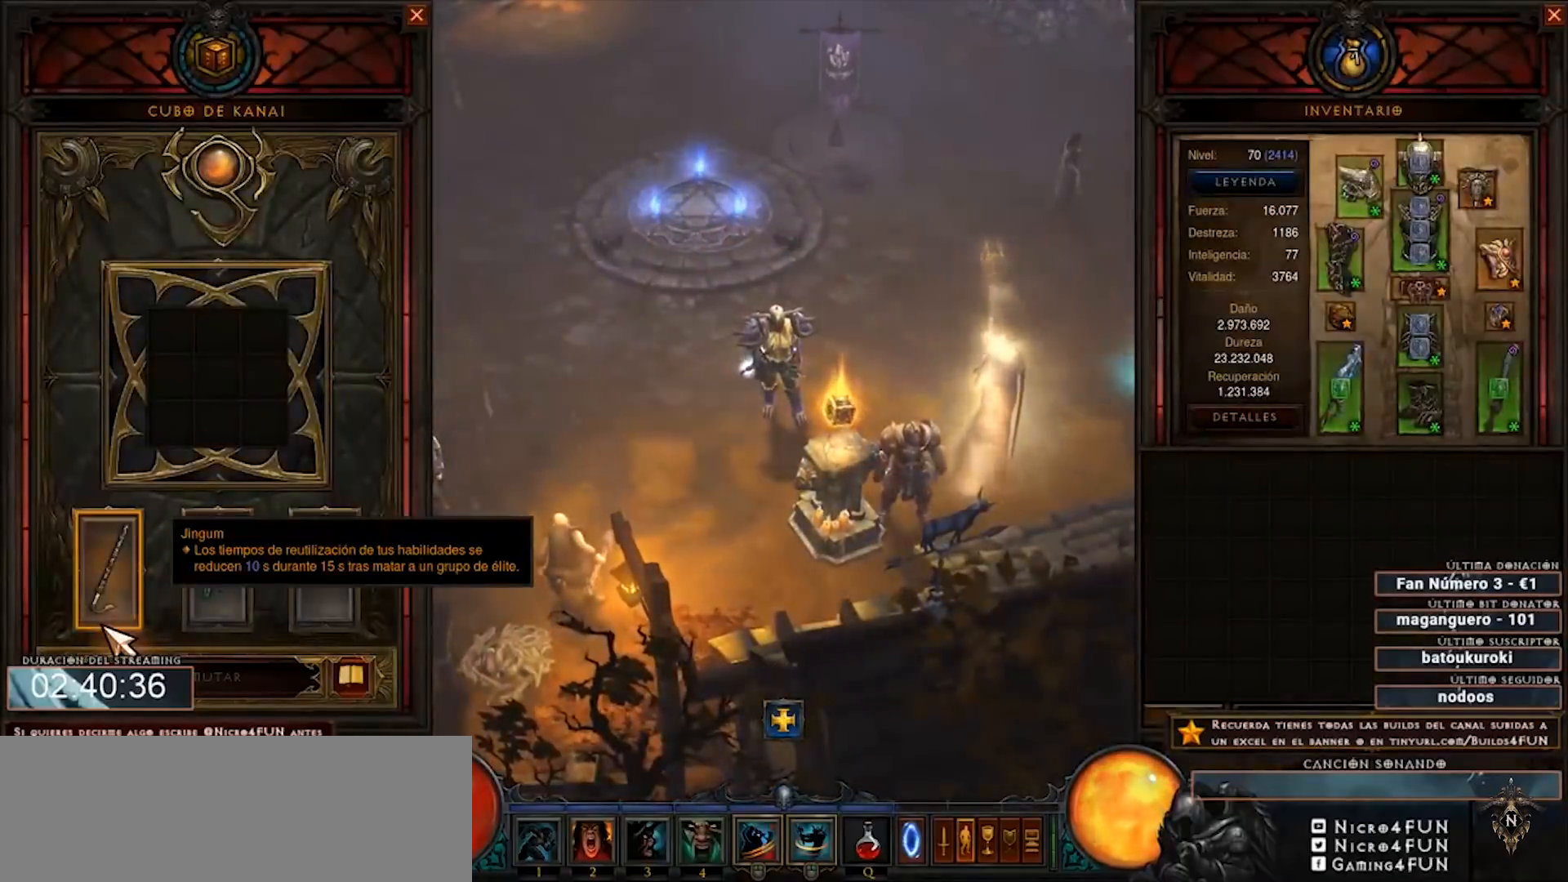
{"keys": ["num4"], "mouse": [], "events": []}
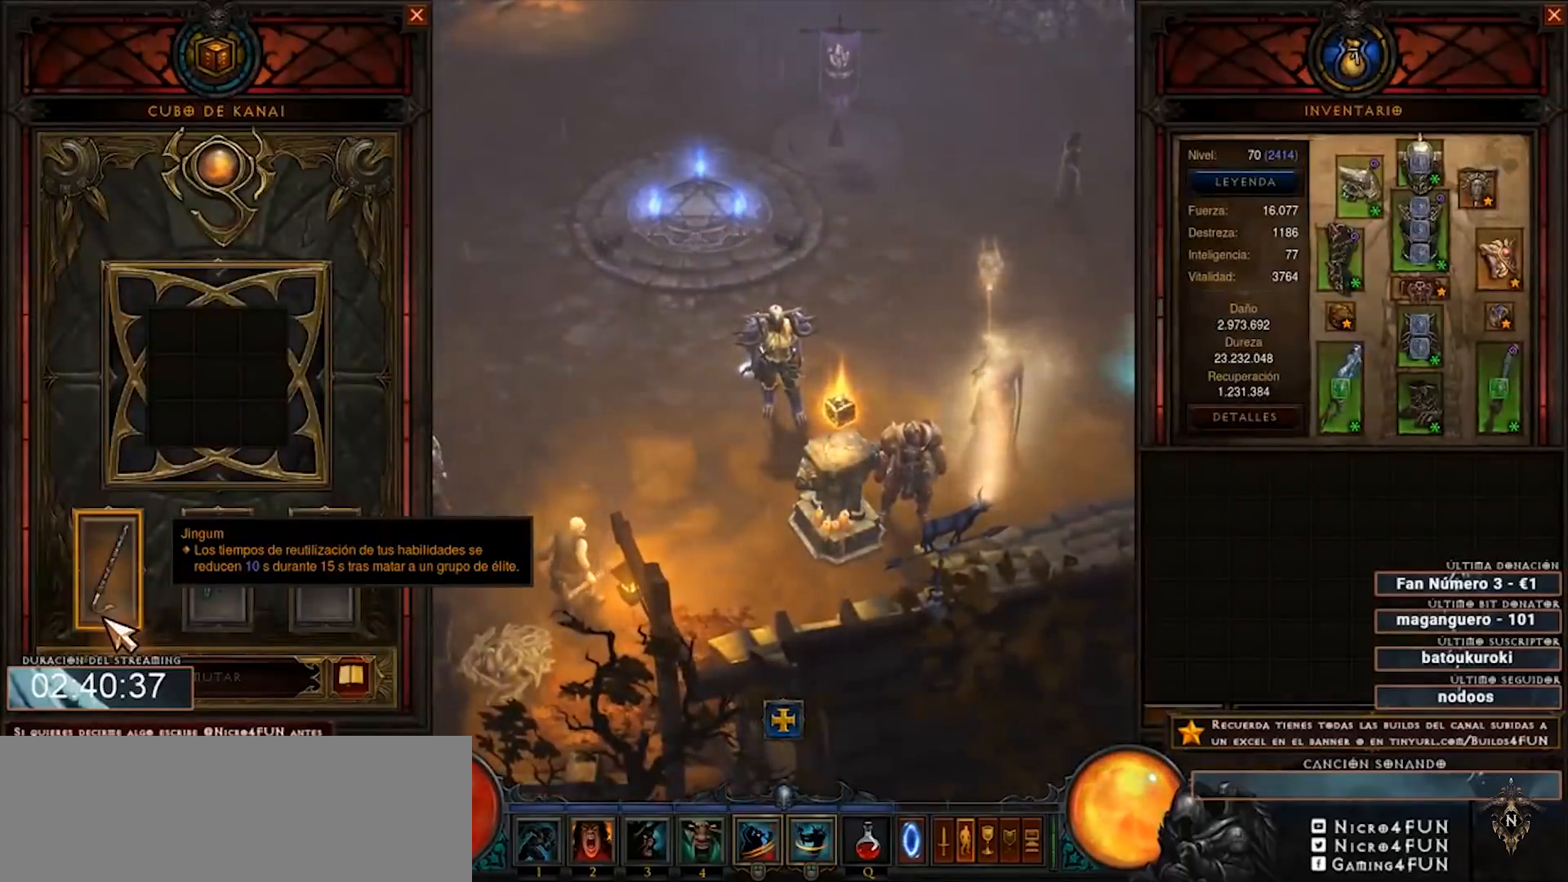
{"keys": ["num4"], "mouse": [], "events": []}
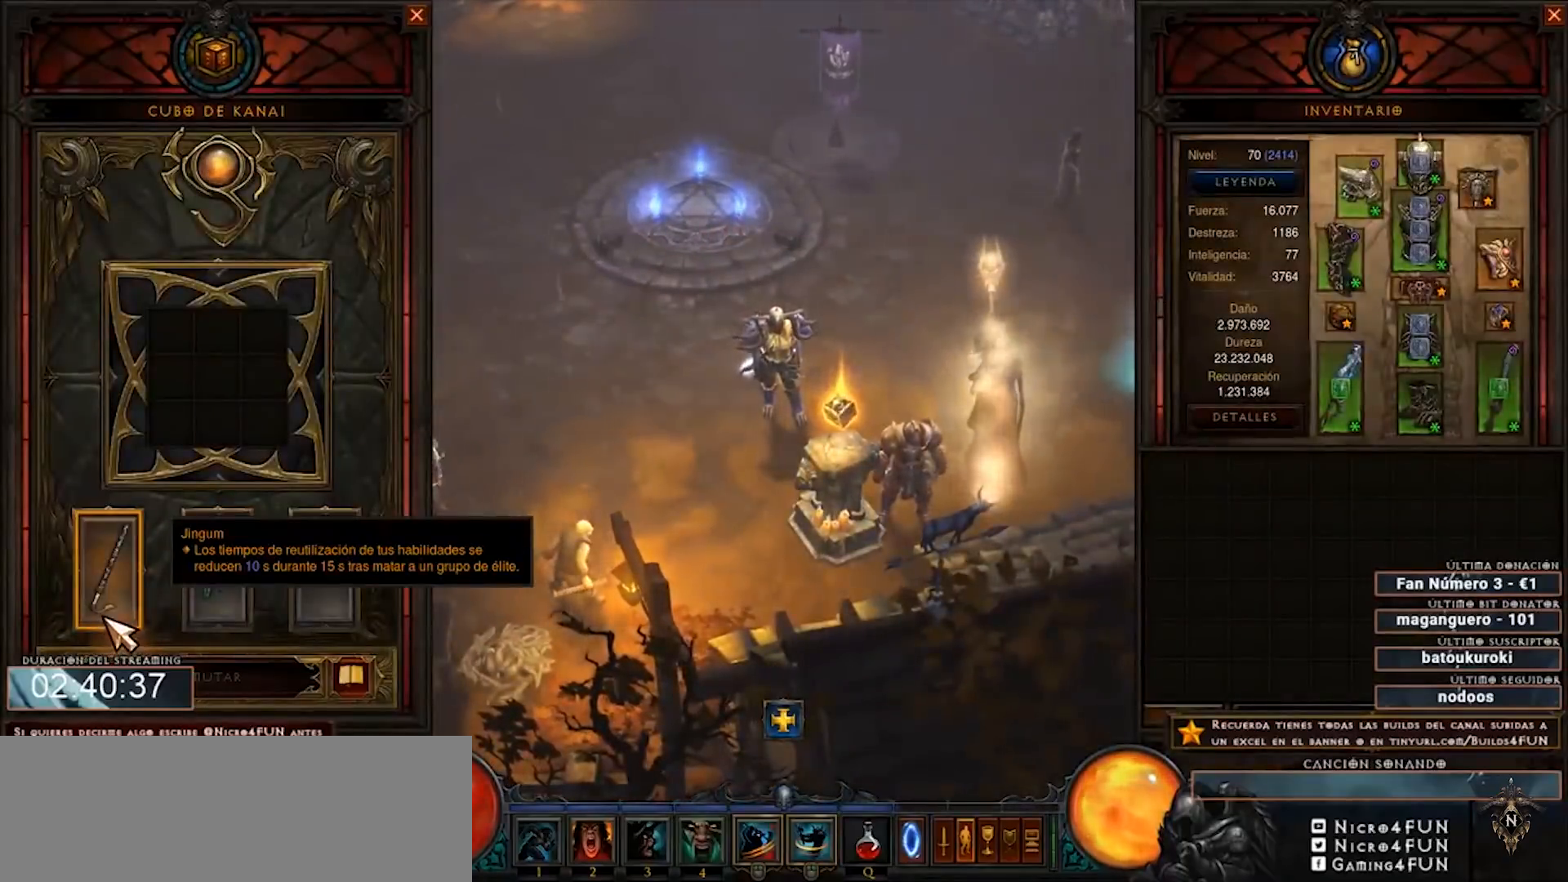
{"keys": ["num4"], "mouse": [], "events": []}
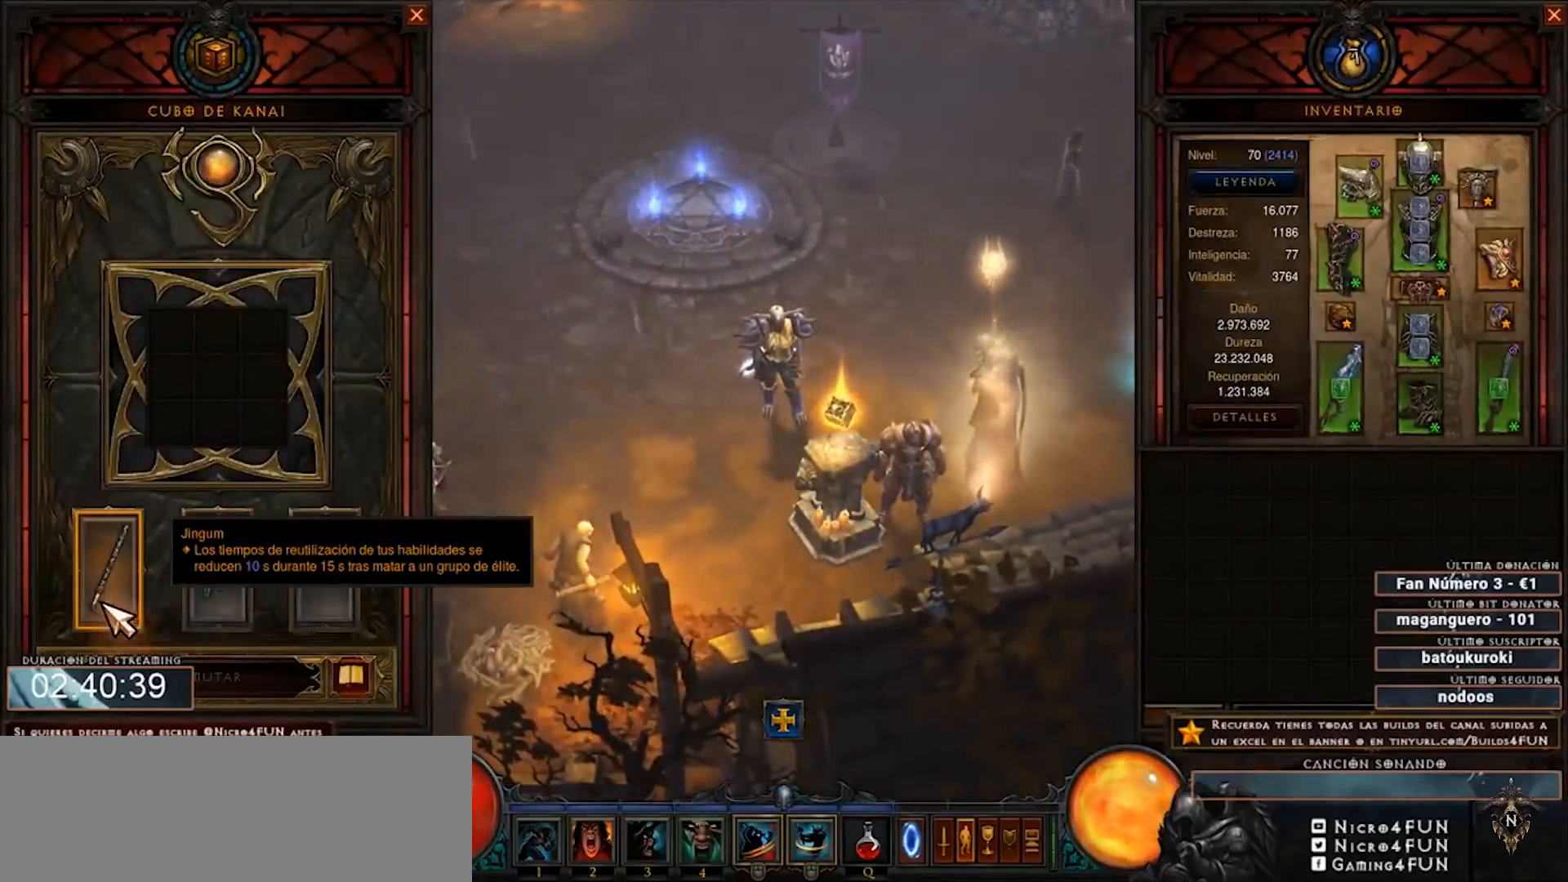
{"keys": ["num4"], "mouse": [], "events": []}
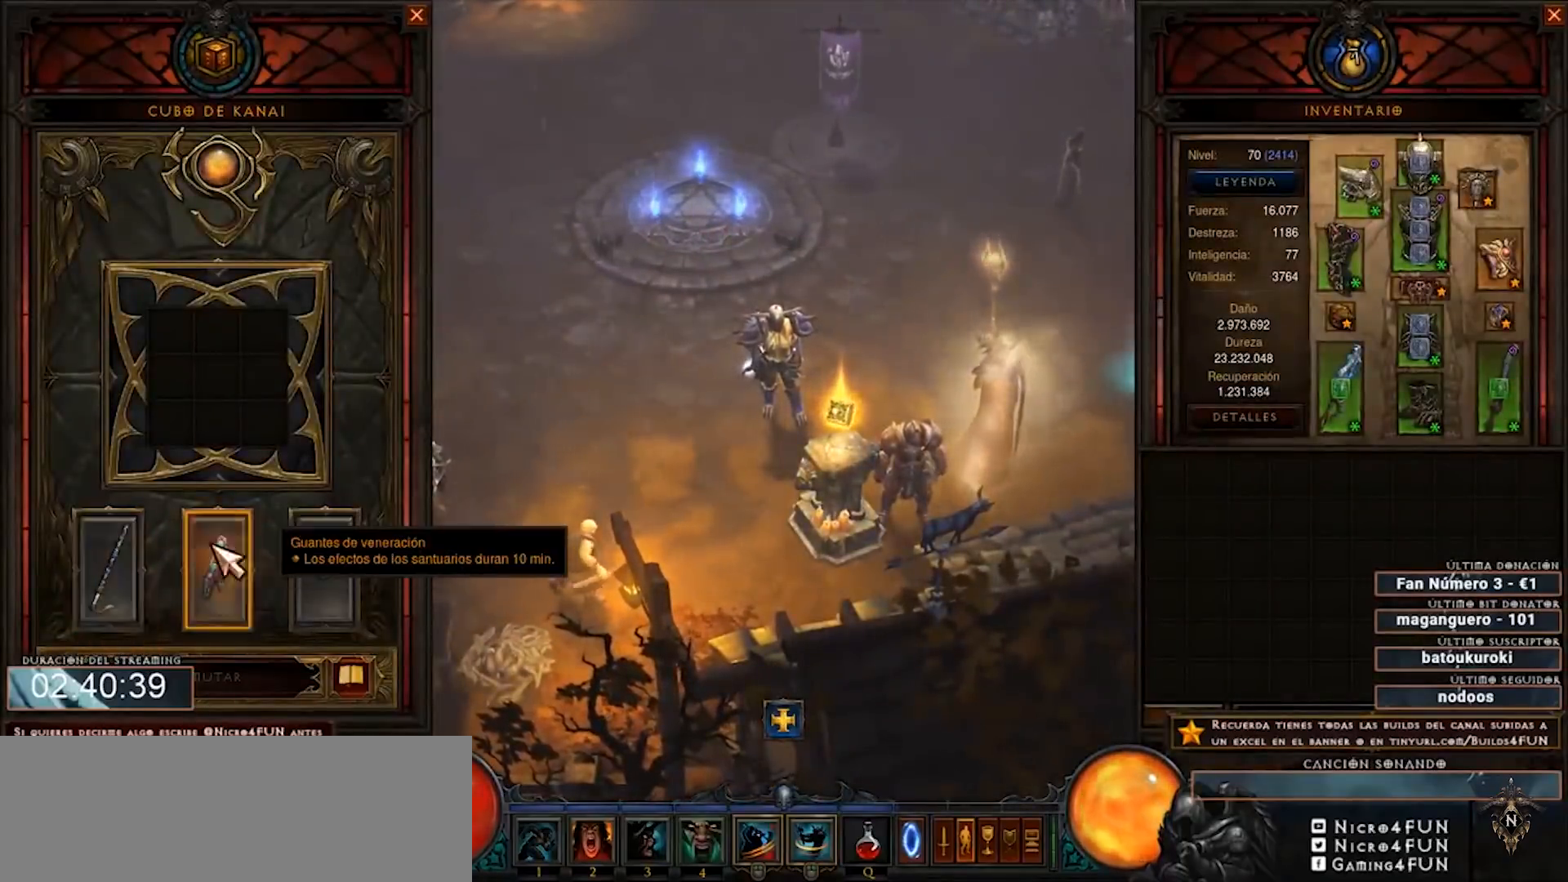
{"keys": ["num4"], "mouse": [], "events": []}
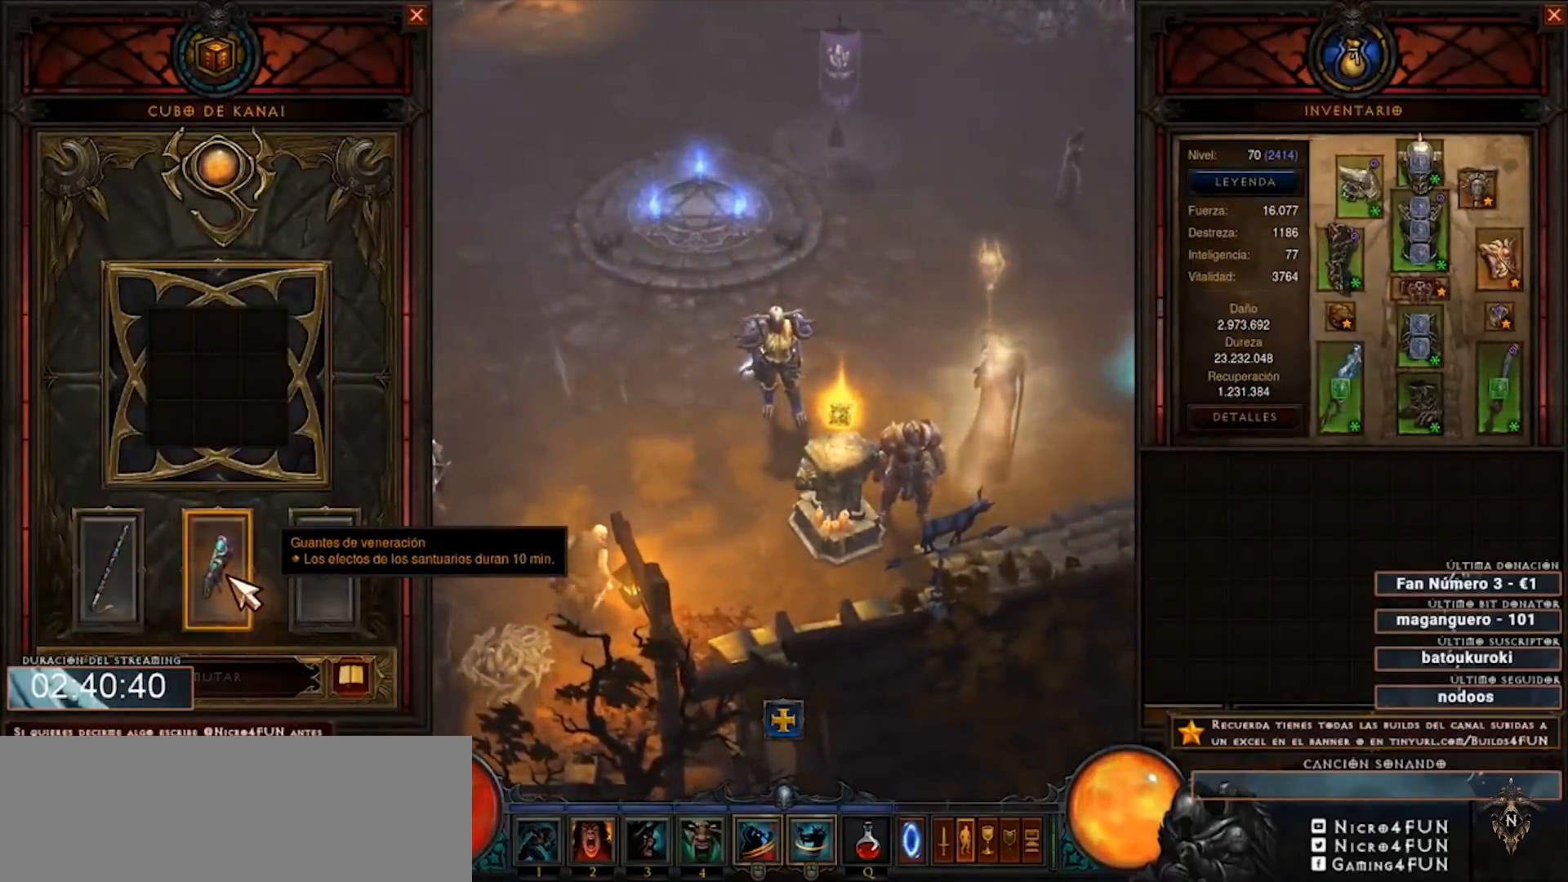
{"keys": ["num4"], "mouse": [], "events": []}
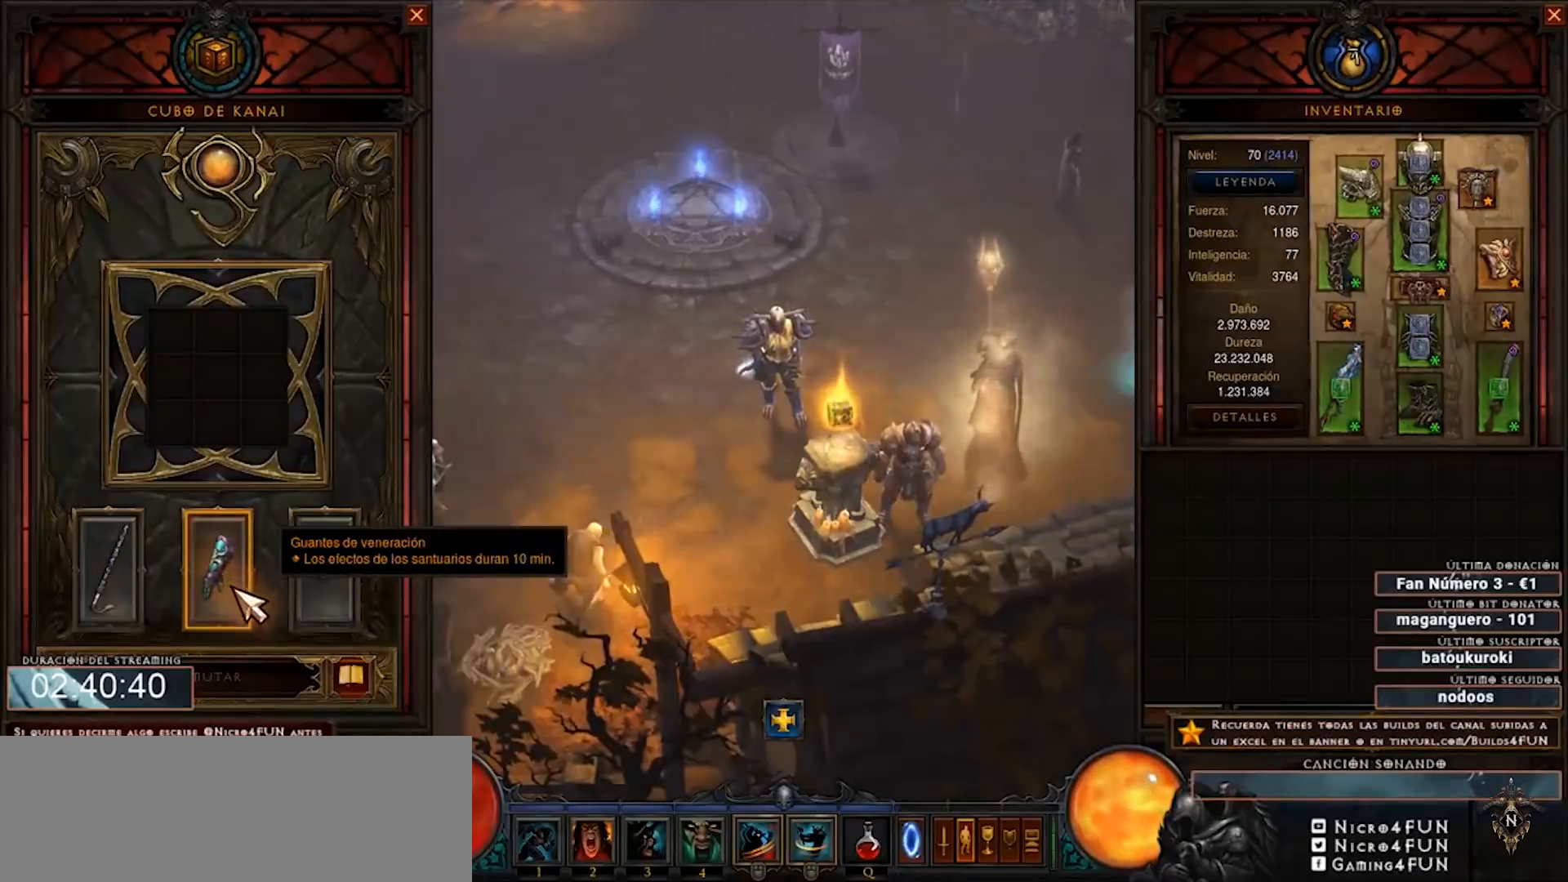
{"keys": ["num4"], "mouse": [], "events": []}
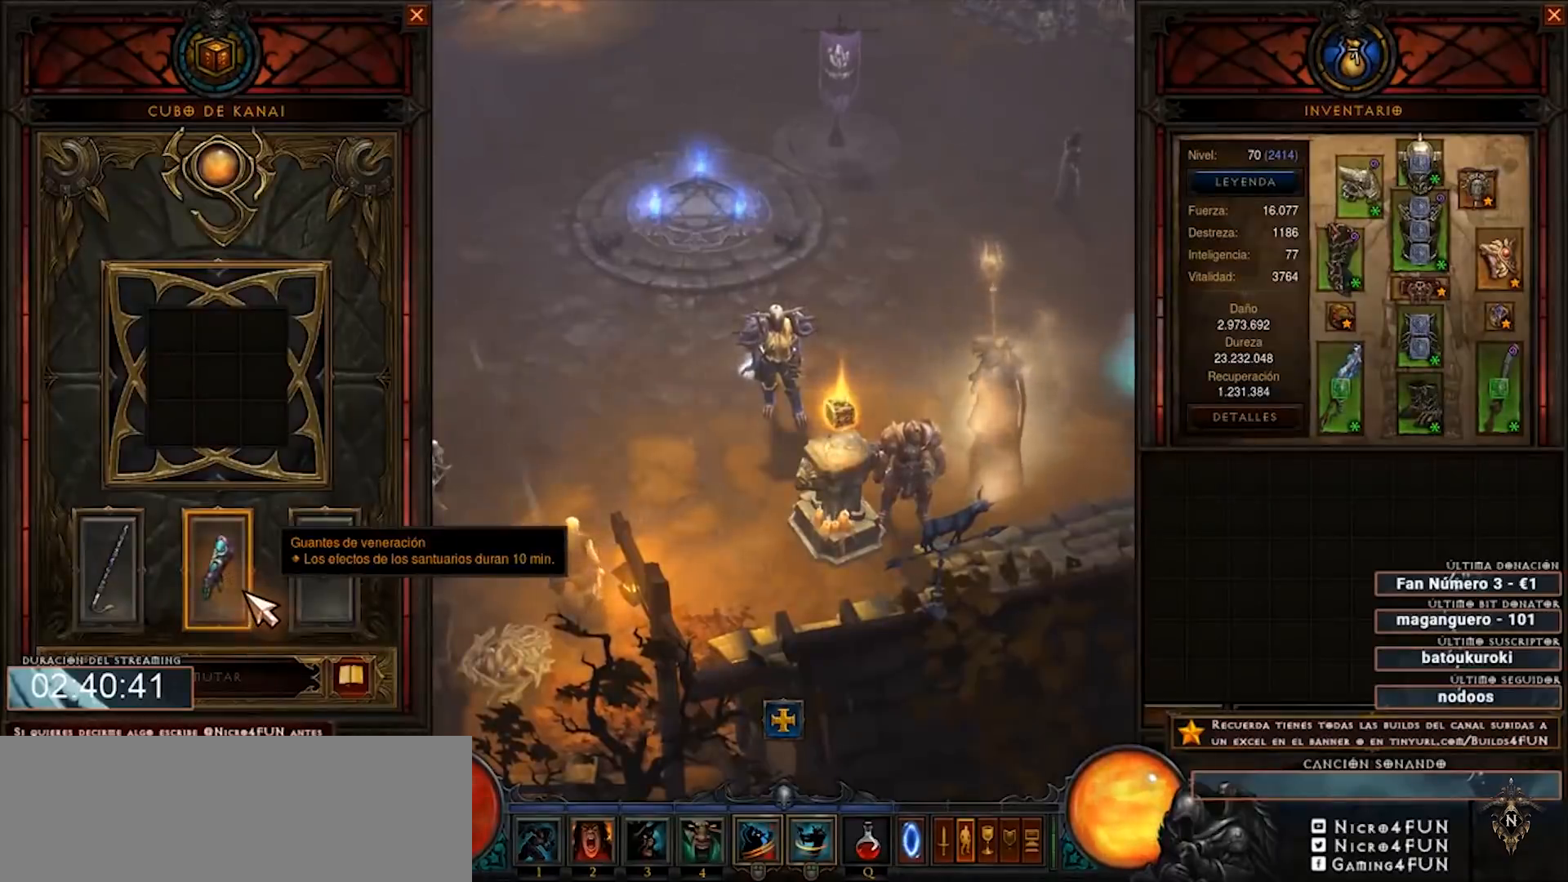
{"keys": ["num4"], "mouse": [], "events": []}
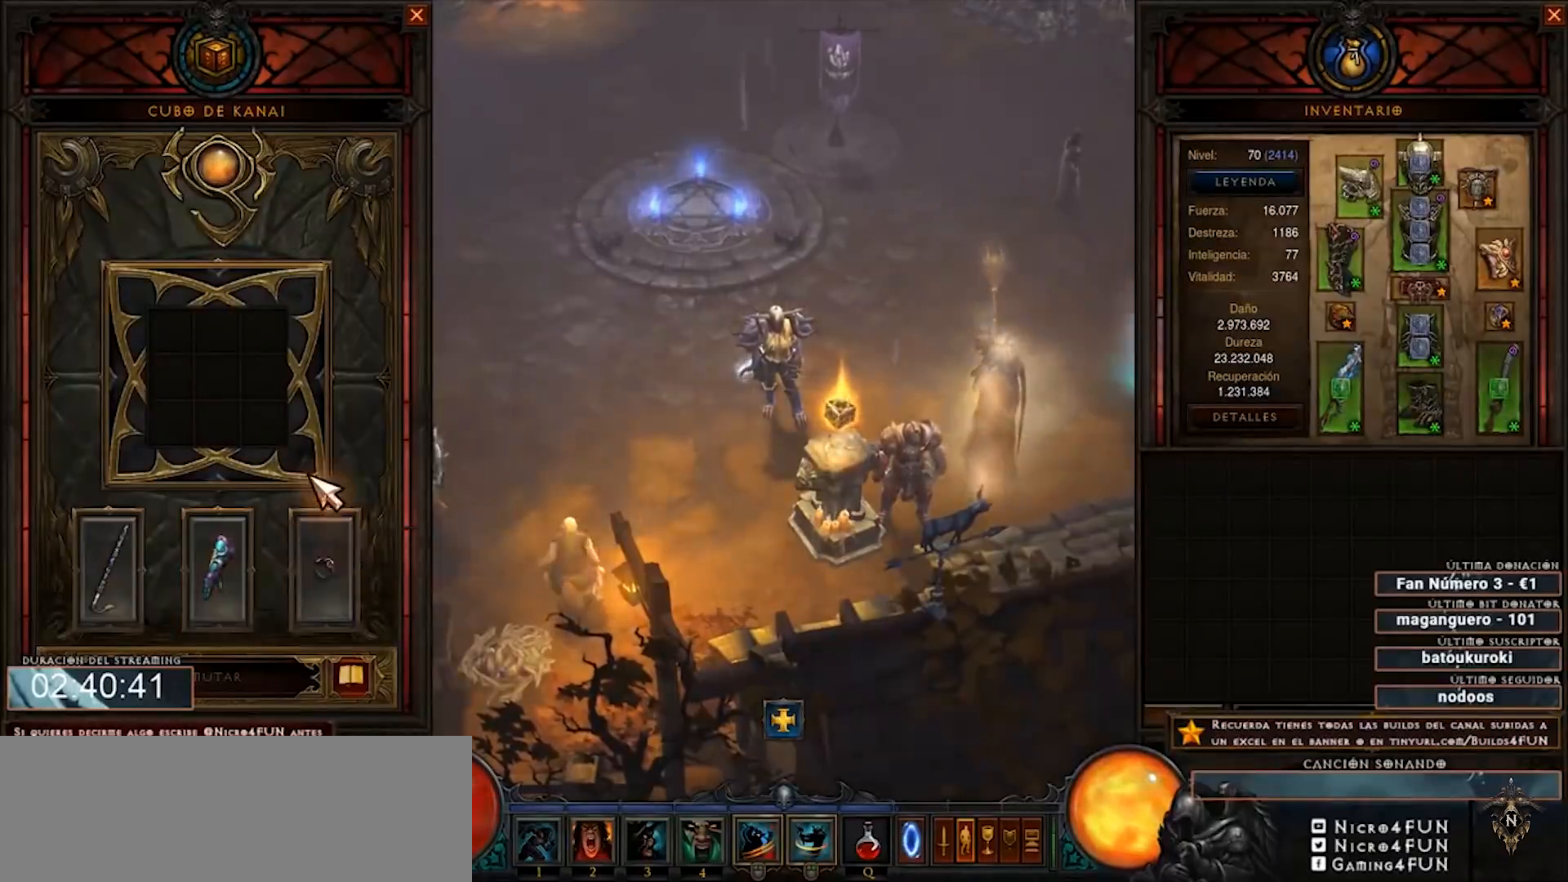
{"keys": ["num4"], "mouse": [], "events": []}